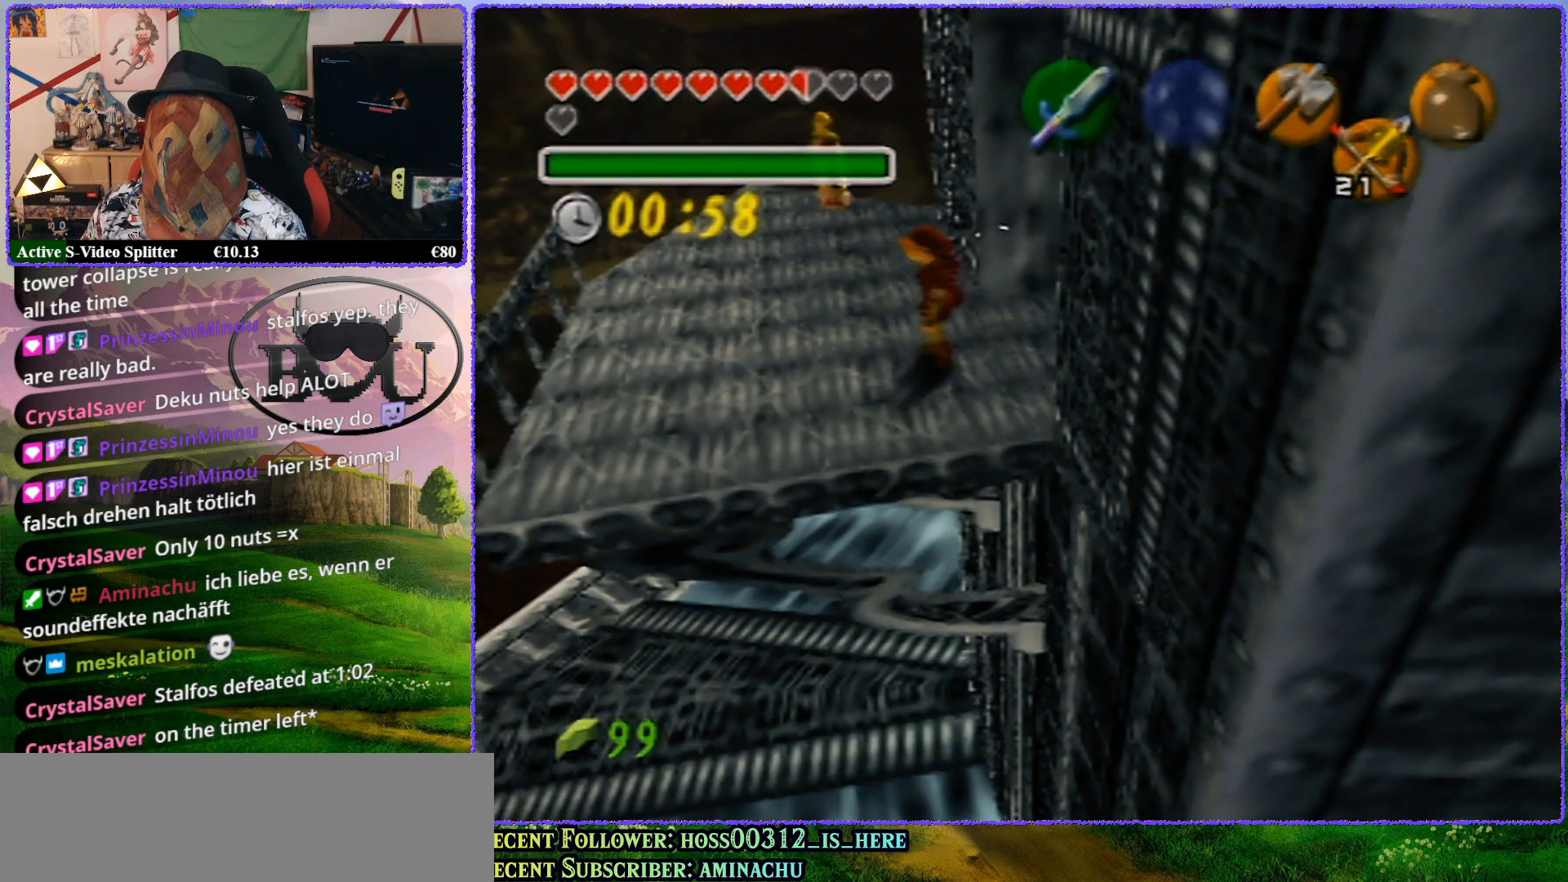
Gameplay with a controller (Nintendo layout); each line is a JSON object with the inputs held at the frame after it. "events" lists button and stick changes between this image and that frame as [ms after this image, input, new state], when the widget could be followed in between. Not read: L1 L3 R3.
{"buttons": ["Z"], "left_stick": "center", "events": [[167, "Z", "down"]]}
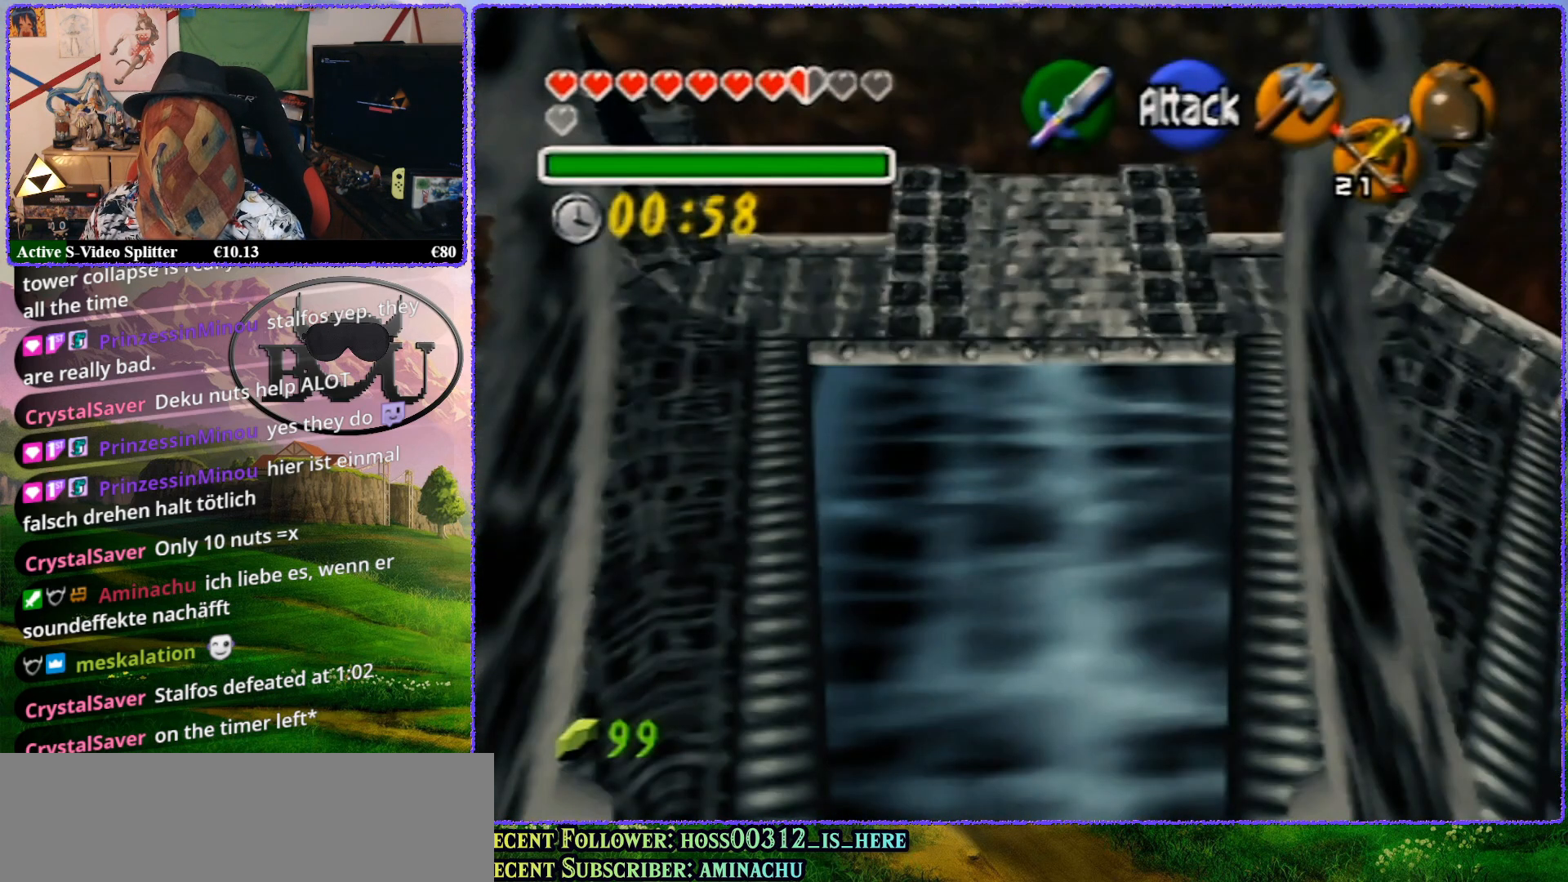
{"buttons": ["Z"], "left_stick": "center", "events": [[417, "A", "down"], [500, "A", "up"]]}
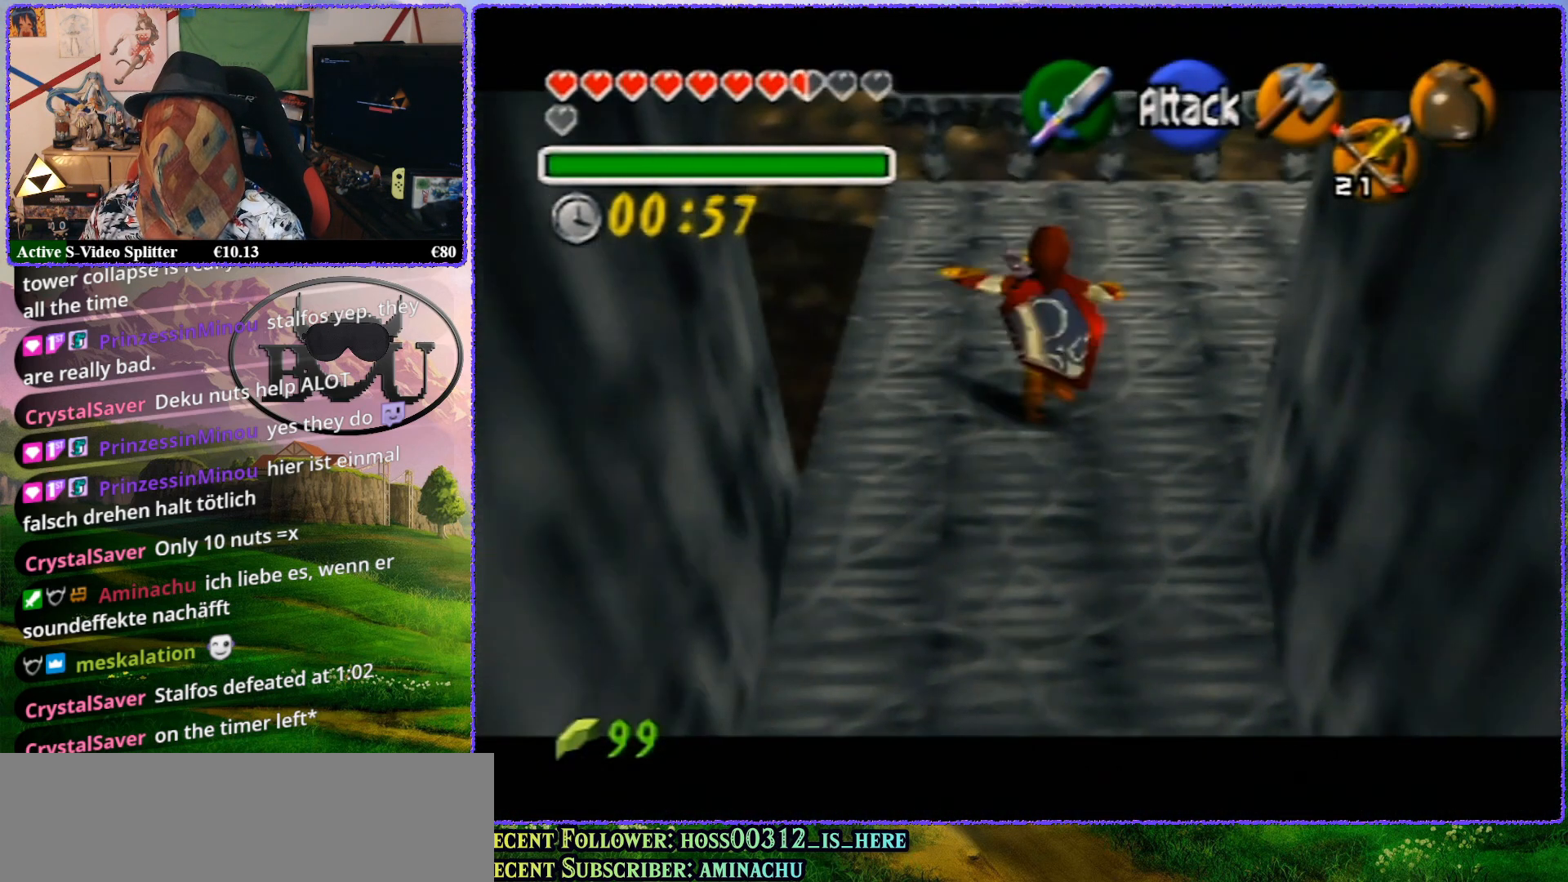
{"buttons": ["Z"], "left_stick": "center", "events": []}
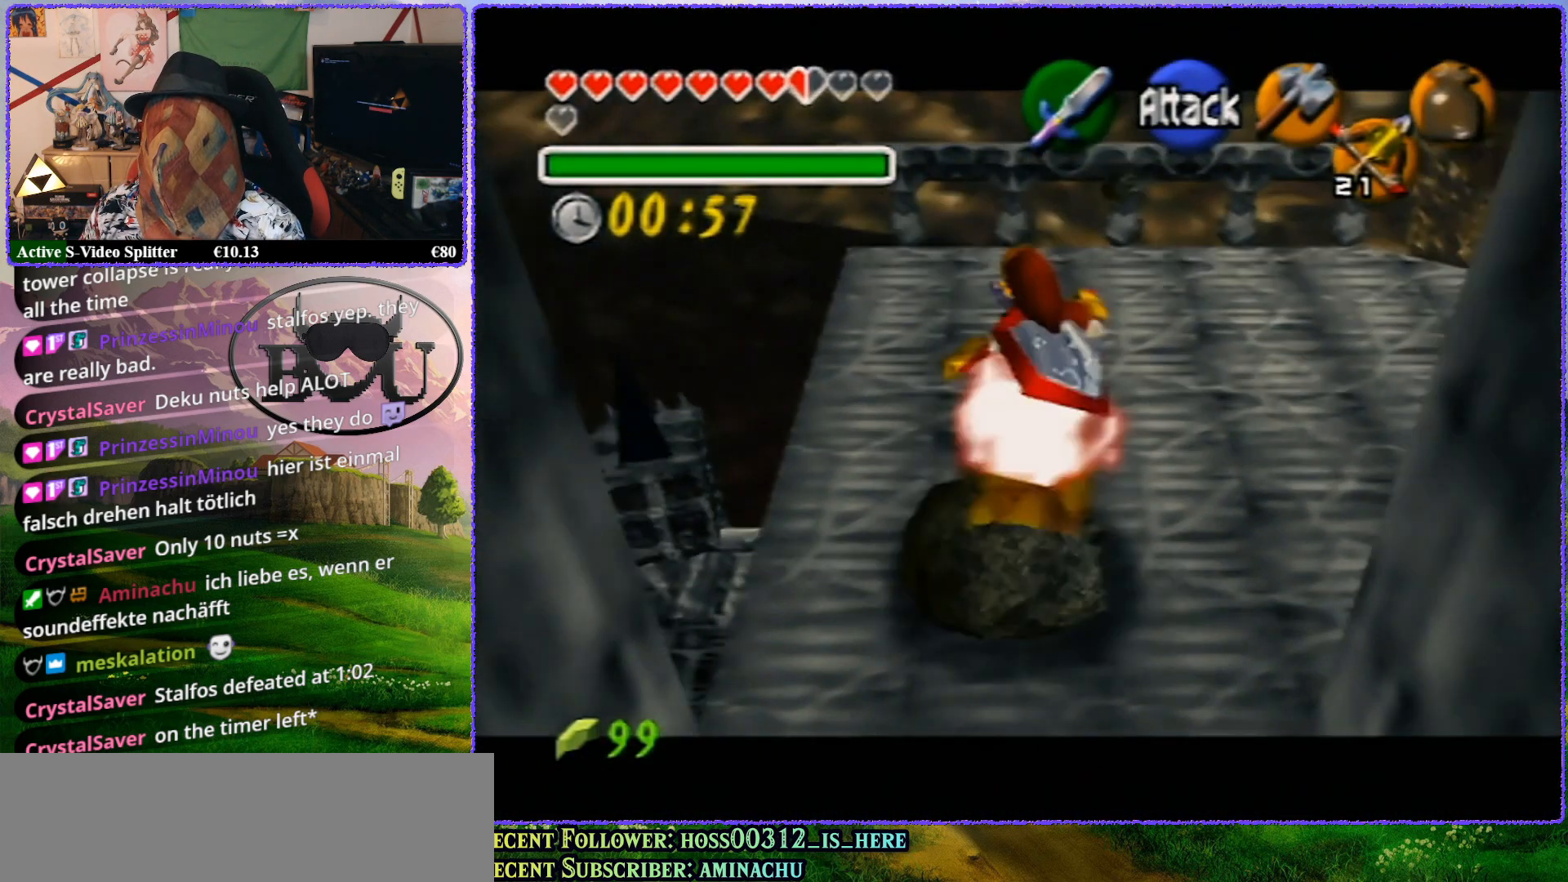
{"buttons": ["R1"], "left_stick": "center", "events": [[167, "R1", "down"], [300, "Z", "up"]]}
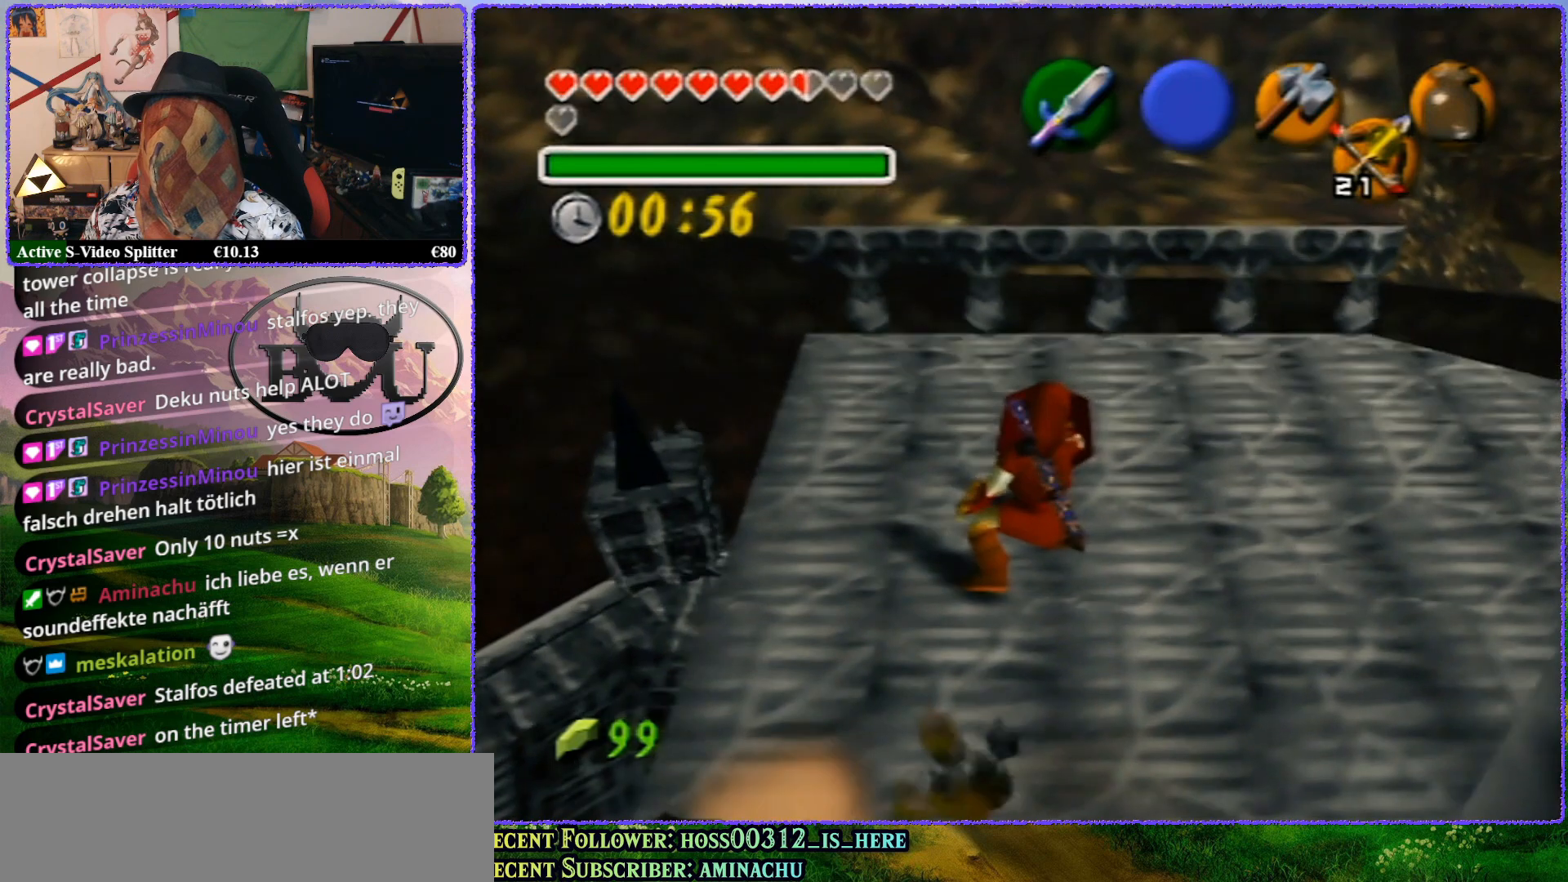
{"buttons": [], "left_stick": "right", "events": [[217, "left_stick", "right"], [500, "R1", "up"]]}
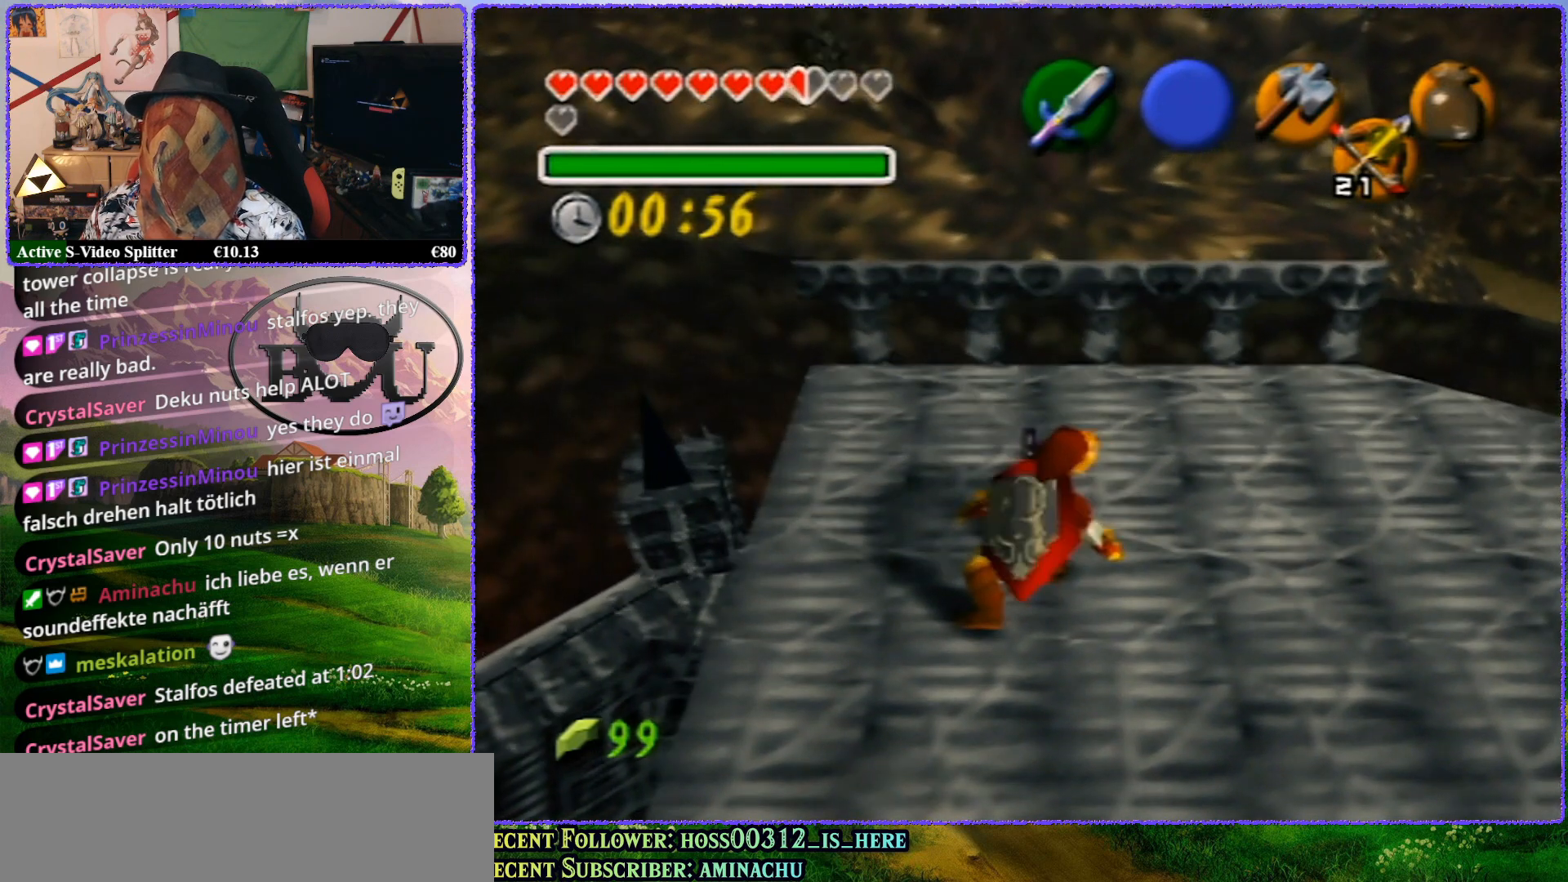
{"buttons": ["Z"], "left_stick": "center", "events": [[167, "R1", "down"], [367, "Z", "down"], [400, "R1", "up"], [417, "left_stick", "center"]]}
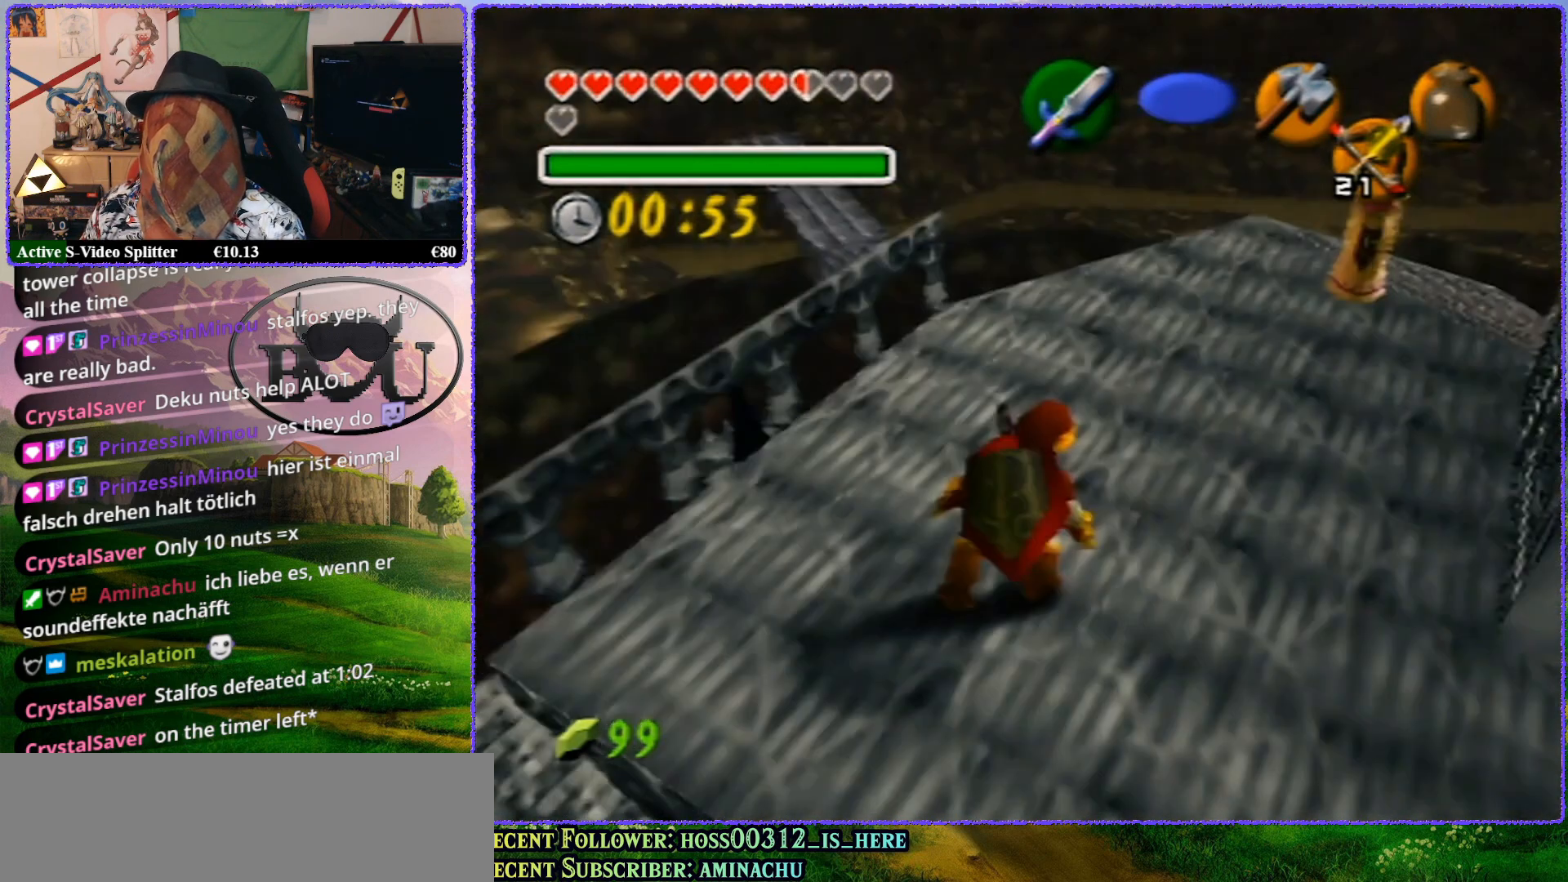
{"buttons": ["Z"], "left_stick": "center", "events": [[317, "Z", "up"], [433, "Z", "down"]]}
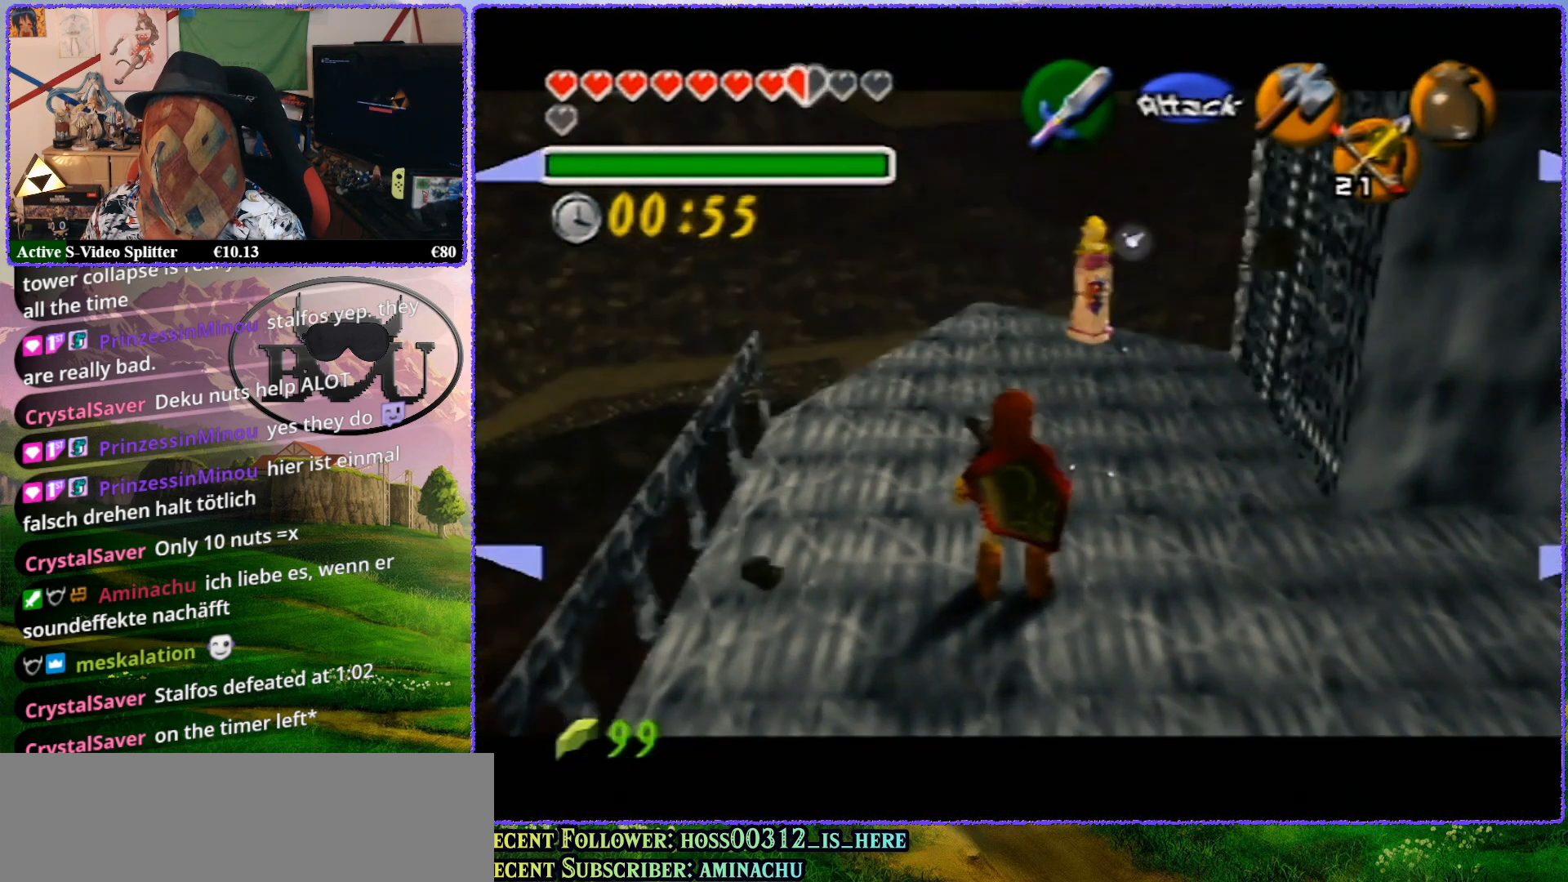
{"buttons": ["Z"], "left_stick": "up", "events": [[433, "left_stick", "up"]]}
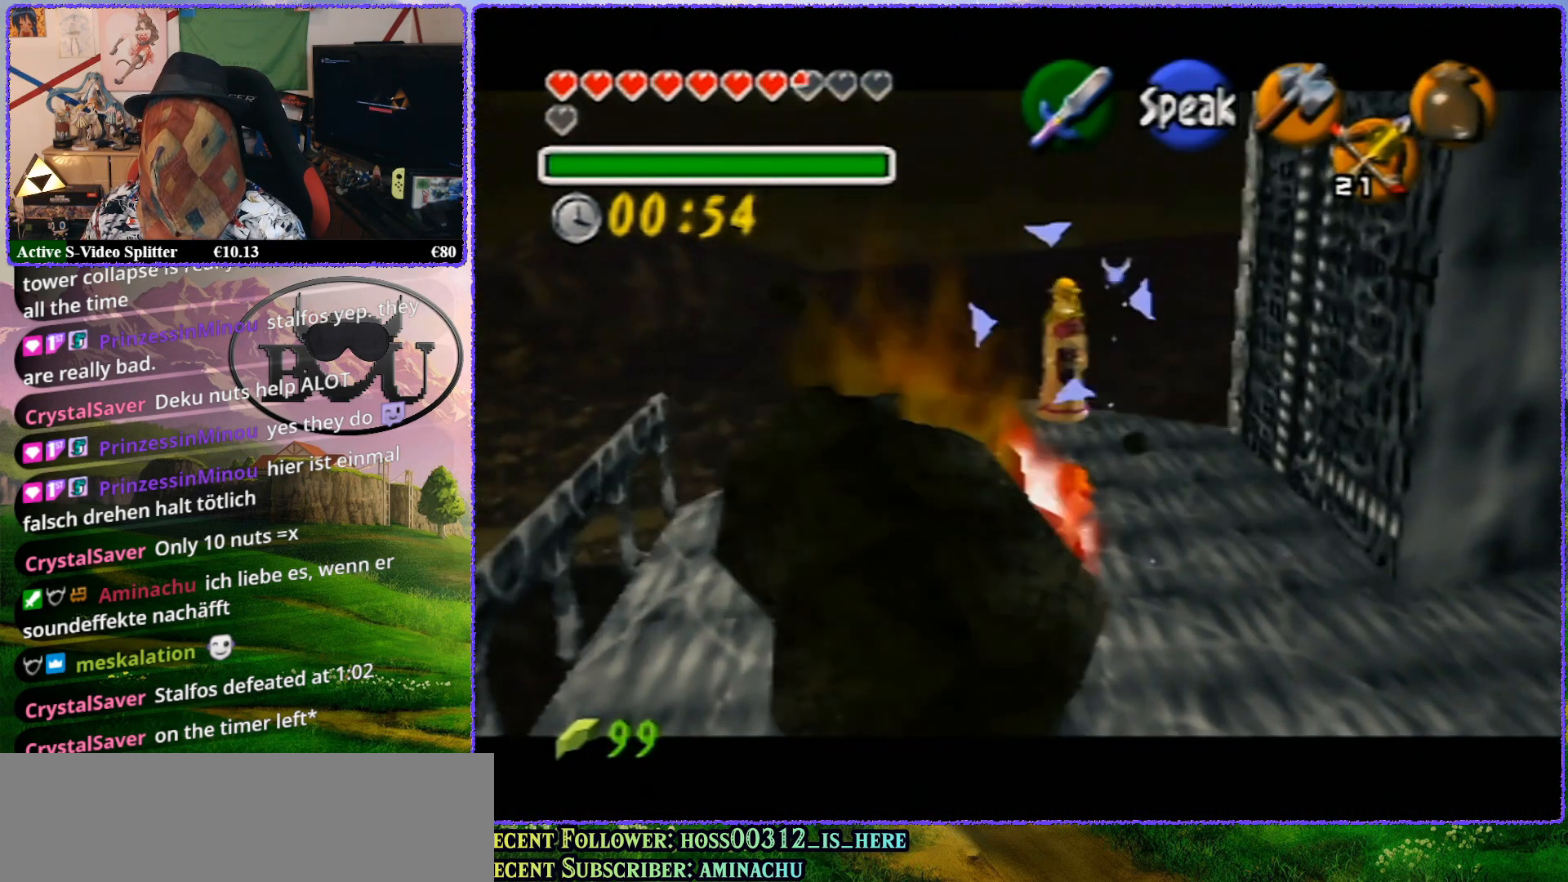
{"buttons": ["Z"], "left_stick": "up", "events": []}
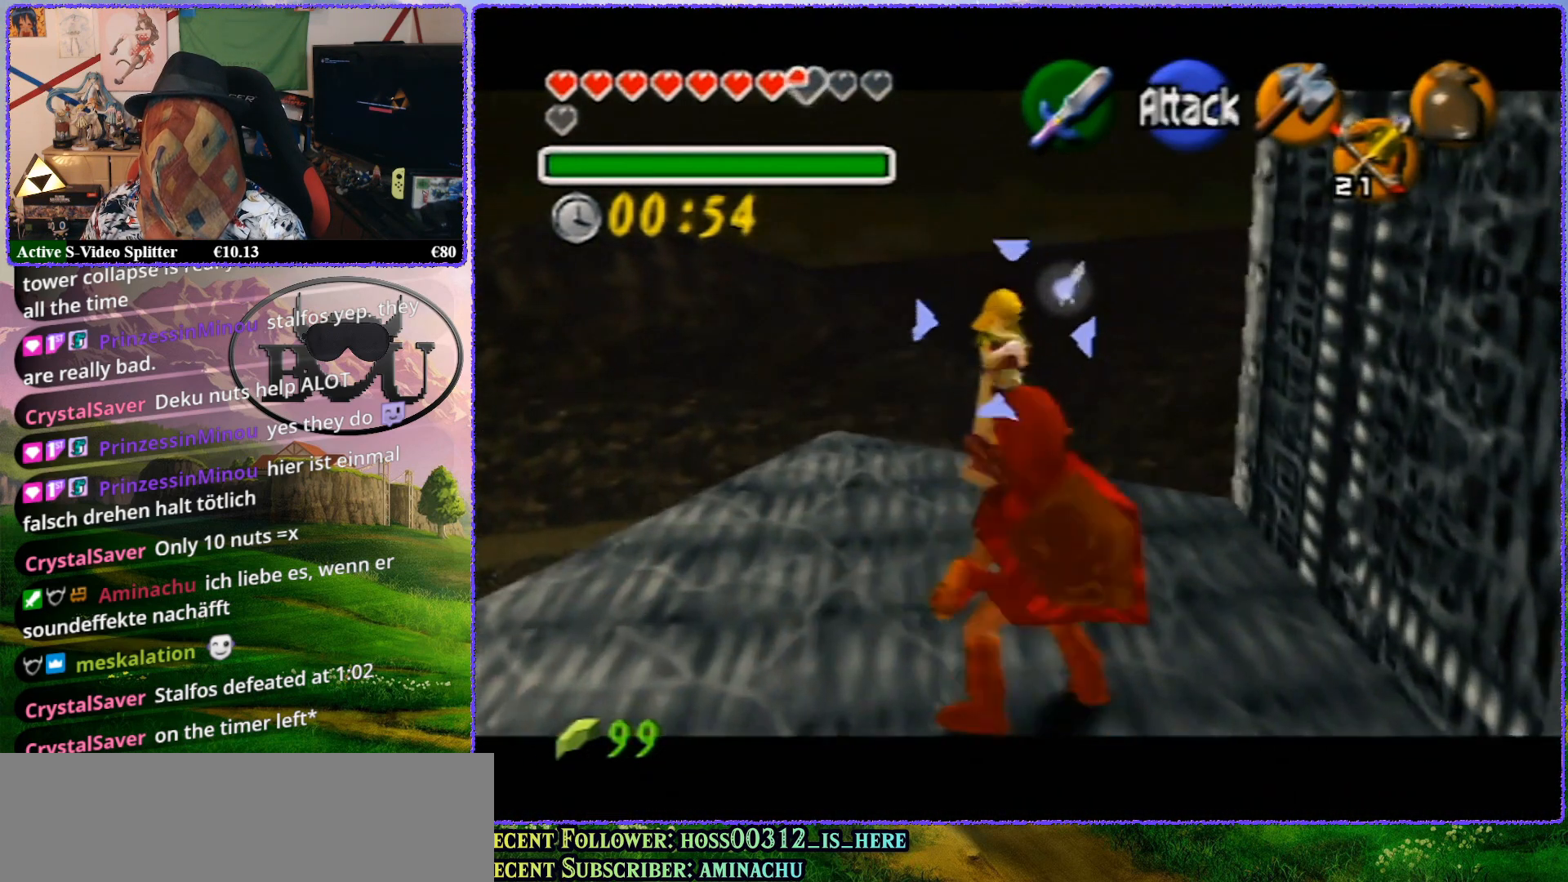
{"buttons": ["Z"], "left_stick": "up", "events": [[117, "left_stick", "center"], [383, "left_stick", "up"]]}
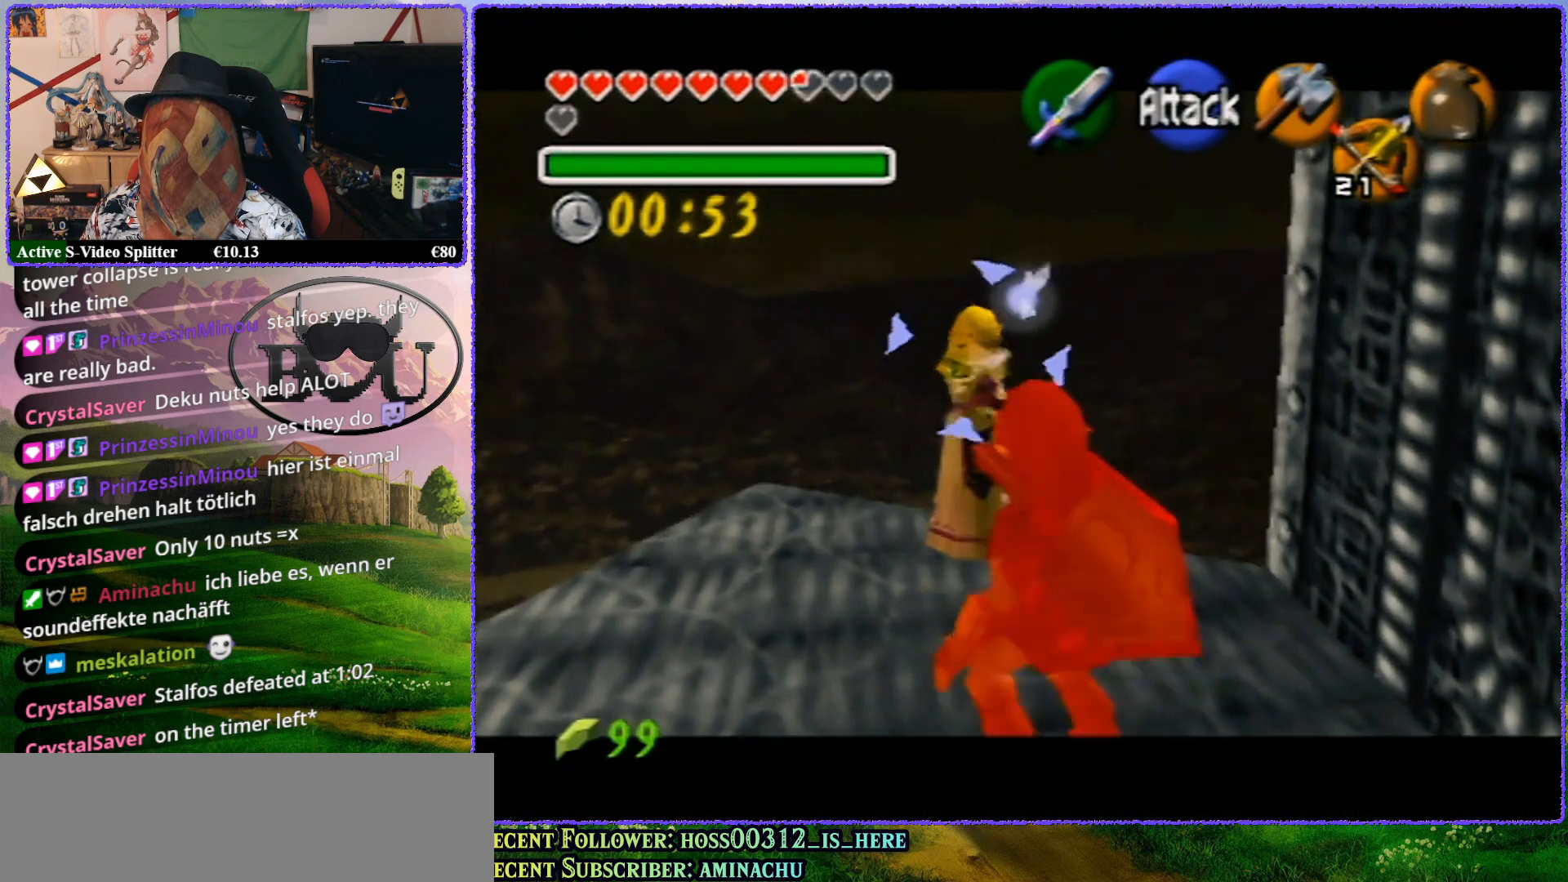
{"buttons": ["Z"], "left_stick": "up", "events": []}
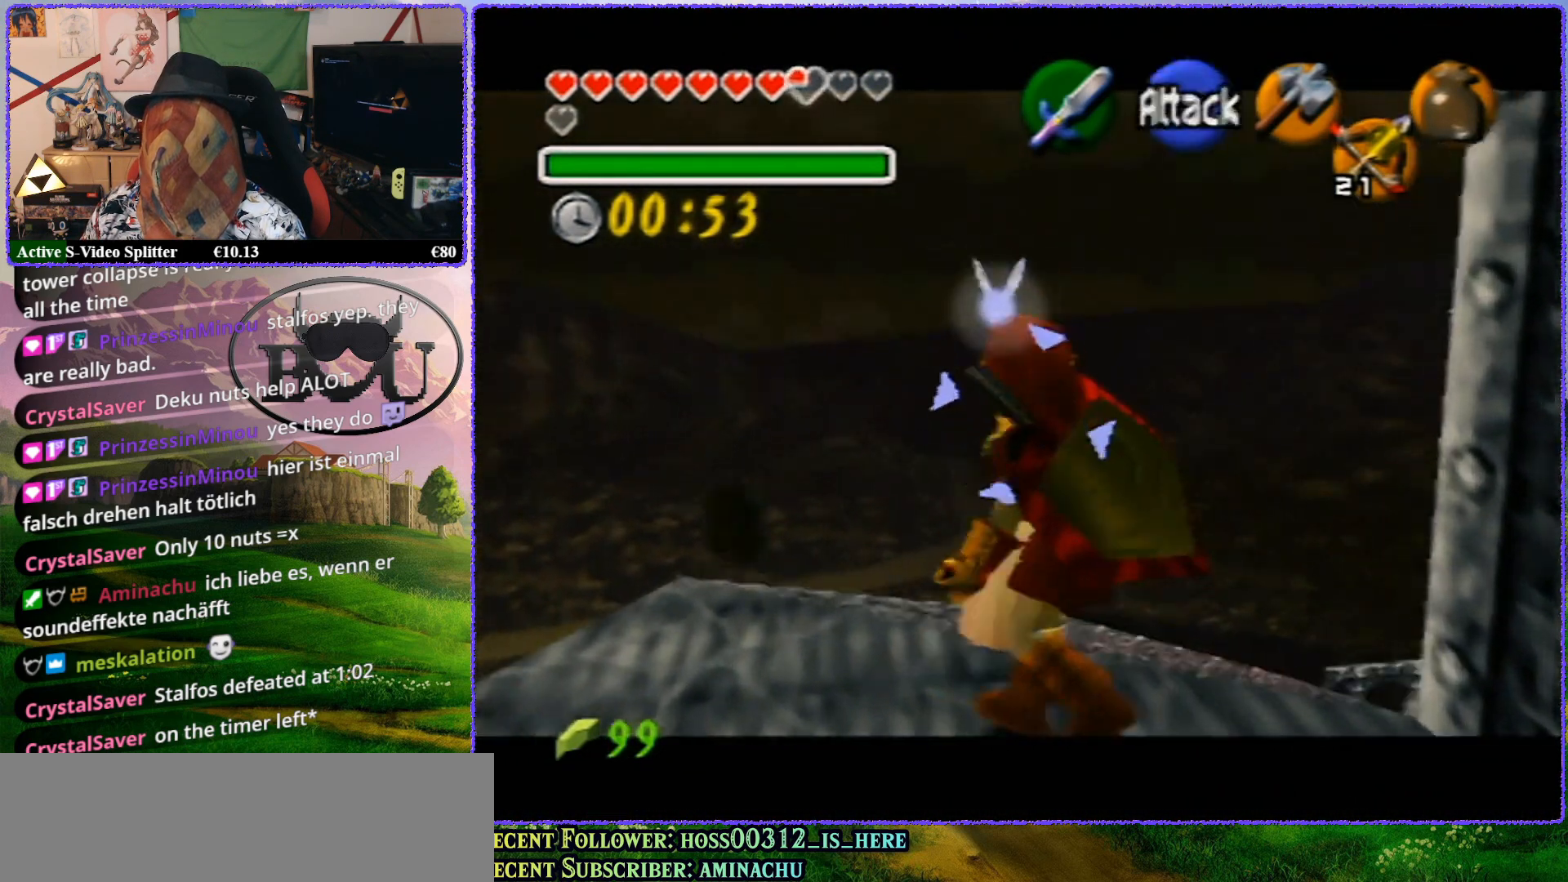
{"buttons": ["Z"], "left_stick": "up", "events": [[100, "left_stick", "center"], [433, "left_stick", "up"]]}
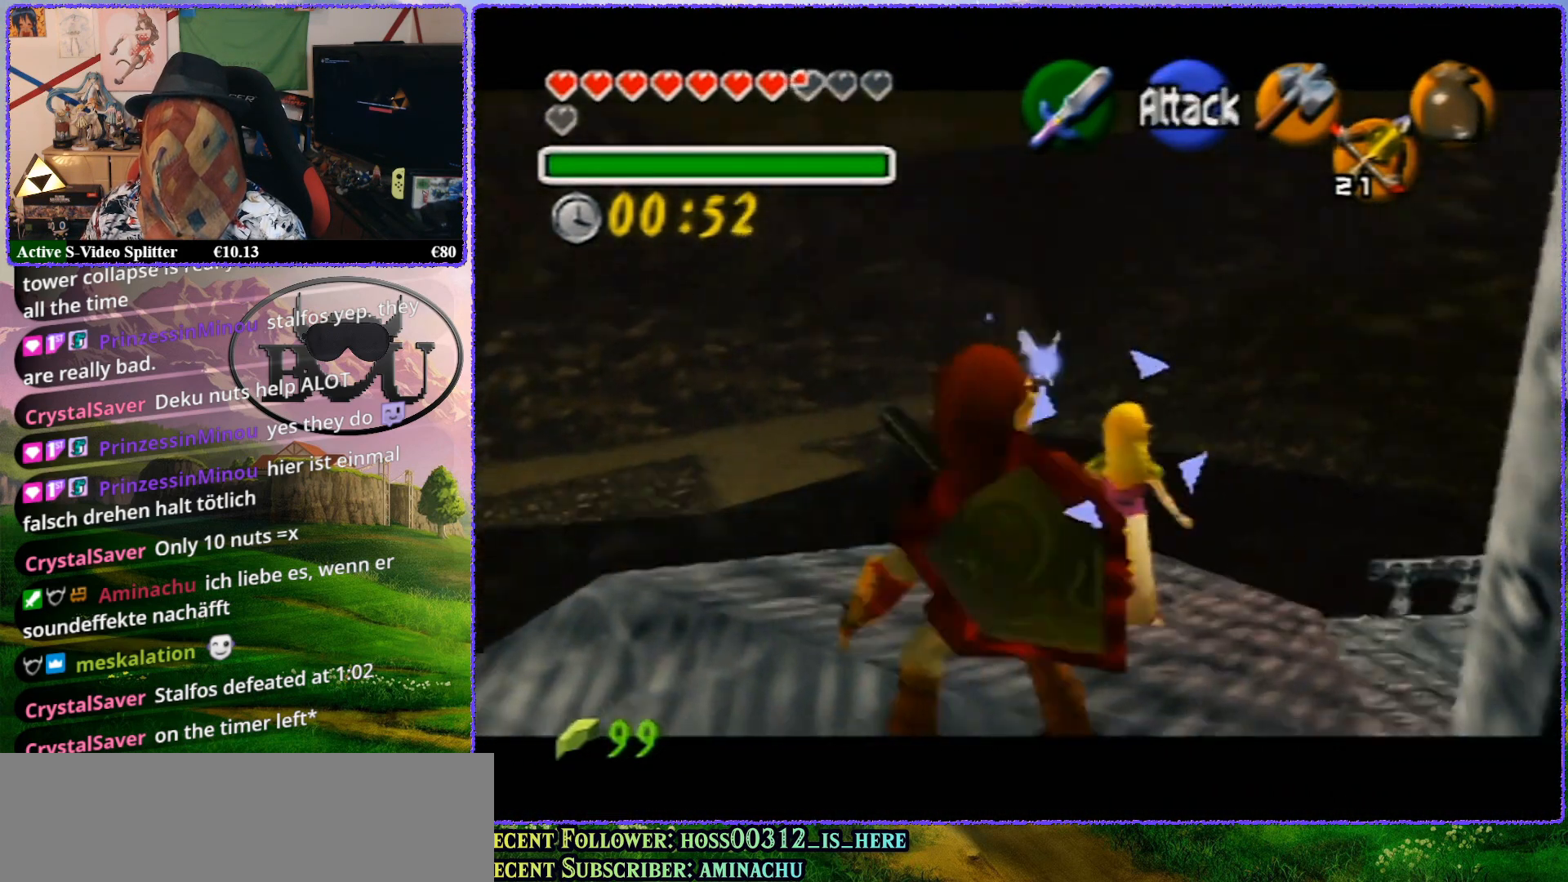
{"buttons": ["Z"], "left_stick": "up", "events": []}
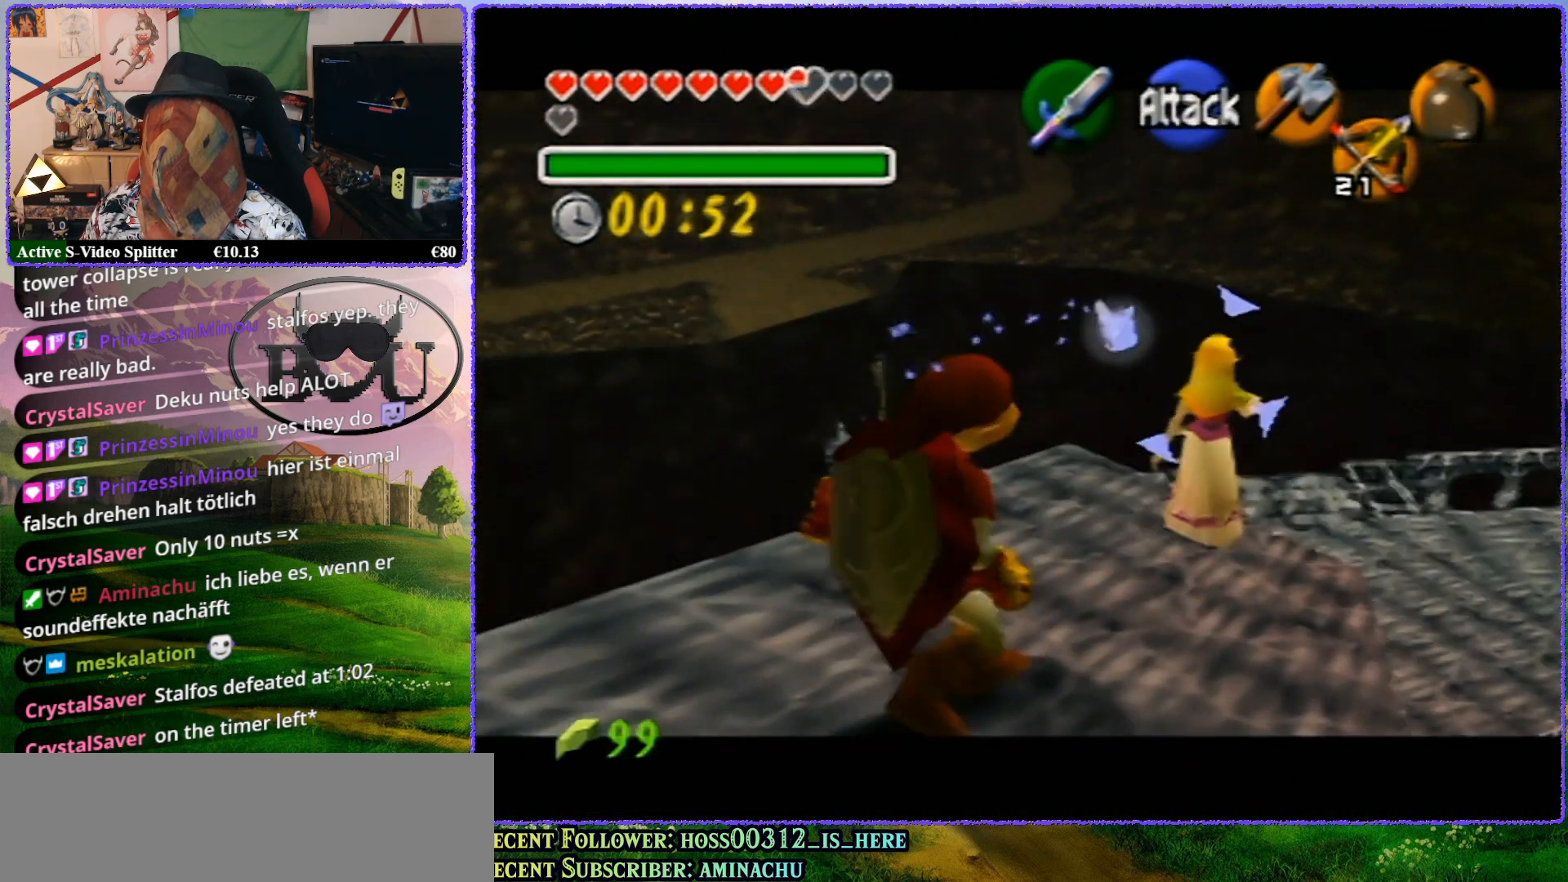
{"buttons": ["Z"], "left_stick": "up", "events": [[67, "left_stick", "center"], [400, "left_stick", "up"]]}
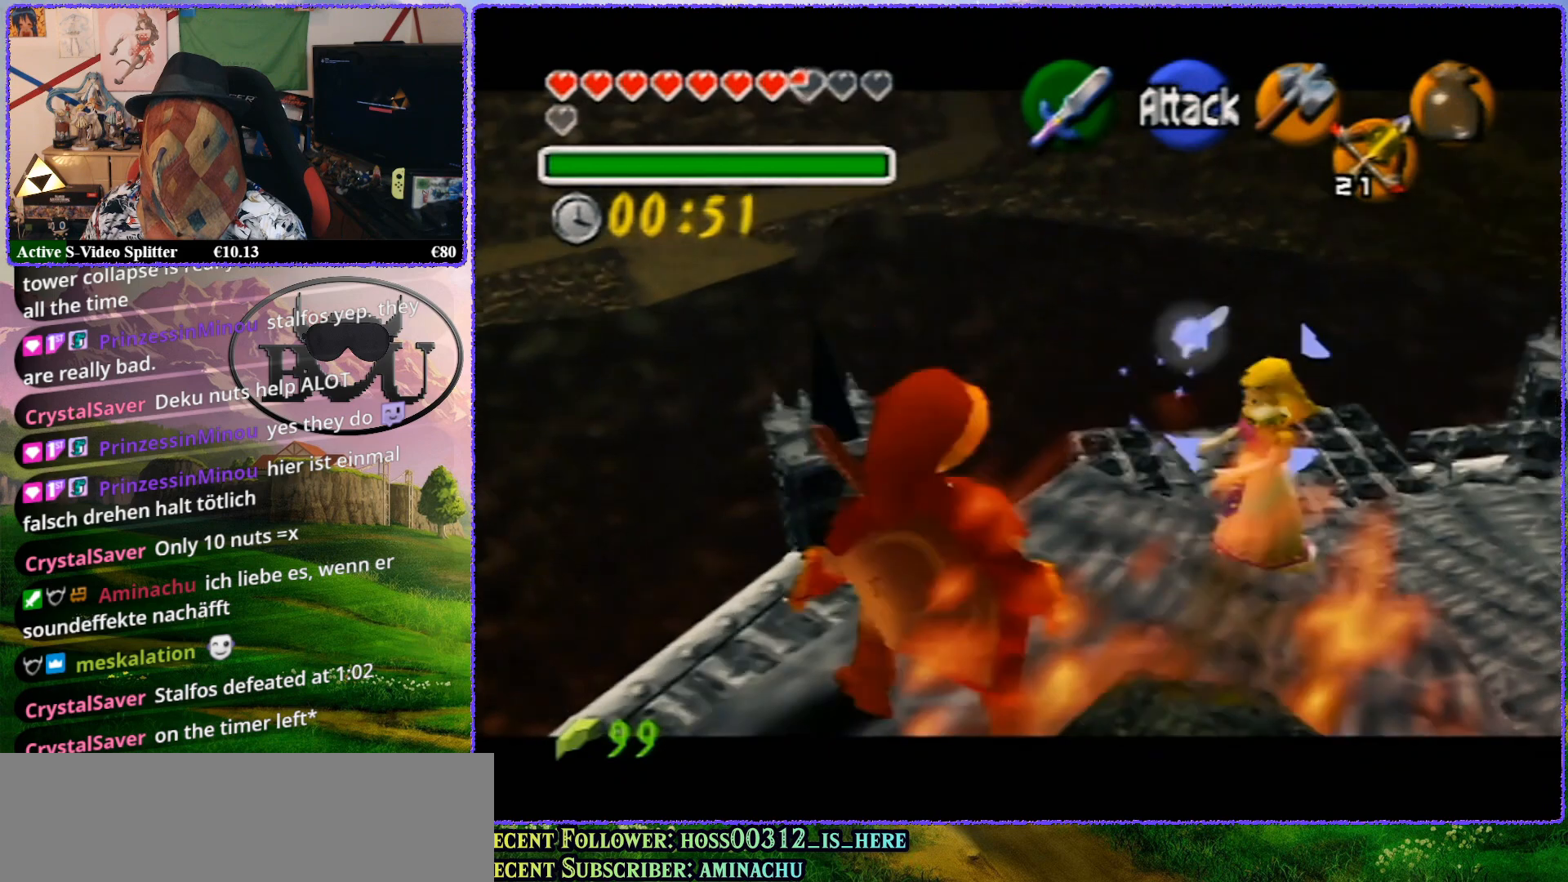
{"buttons": ["Z"], "left_stick": "center", "events": [[483, "left_stick", "center"]]}
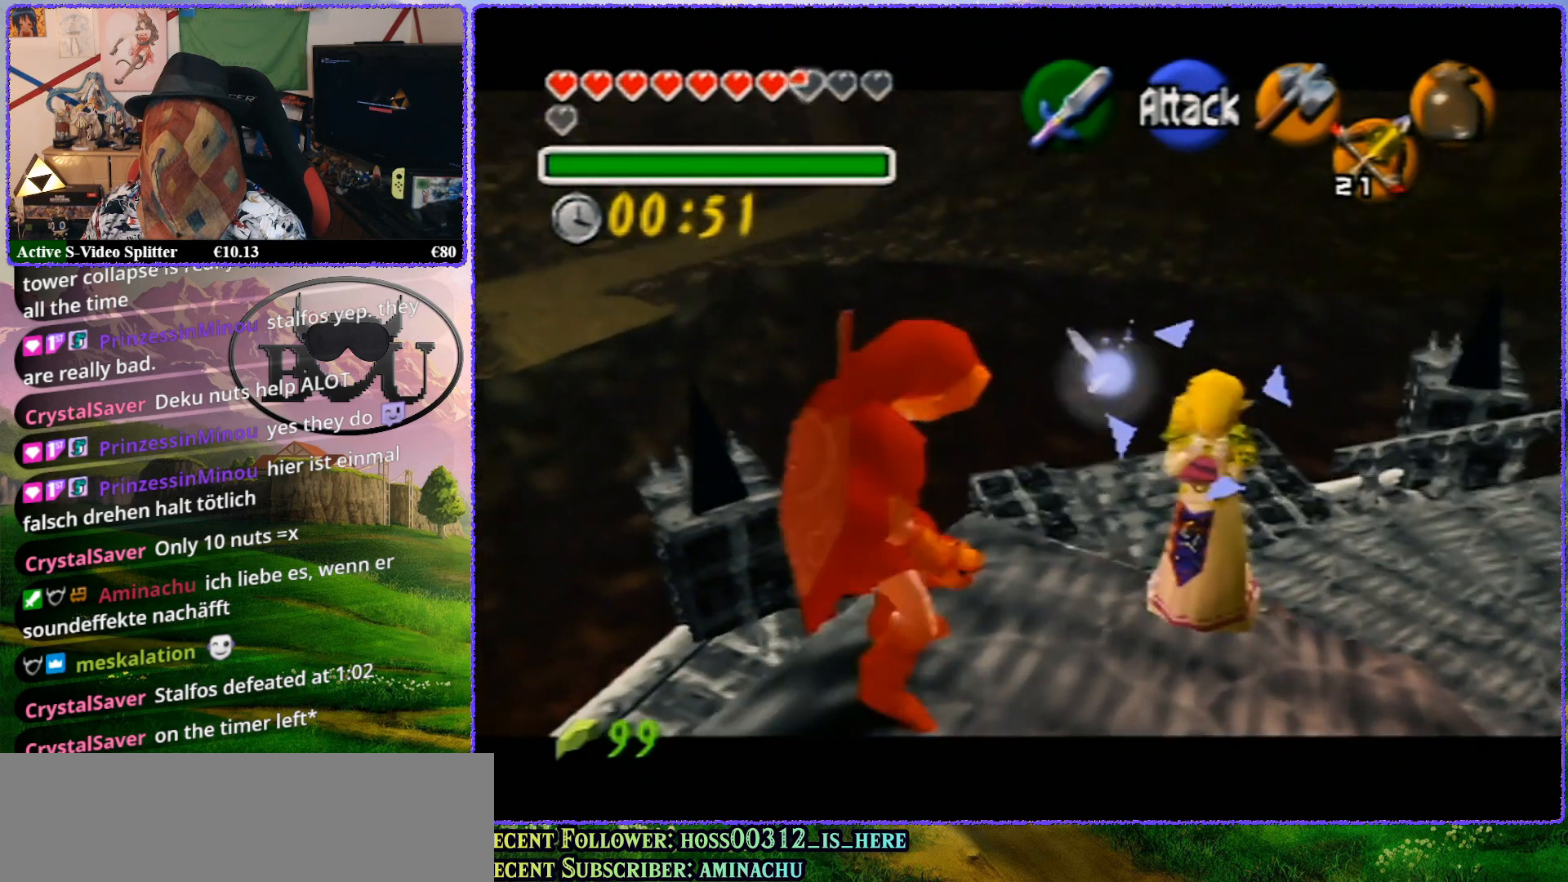
{"buttons": ["Z"], "left_stick": "up", "events": [[283, "left_stick", "up"]]}
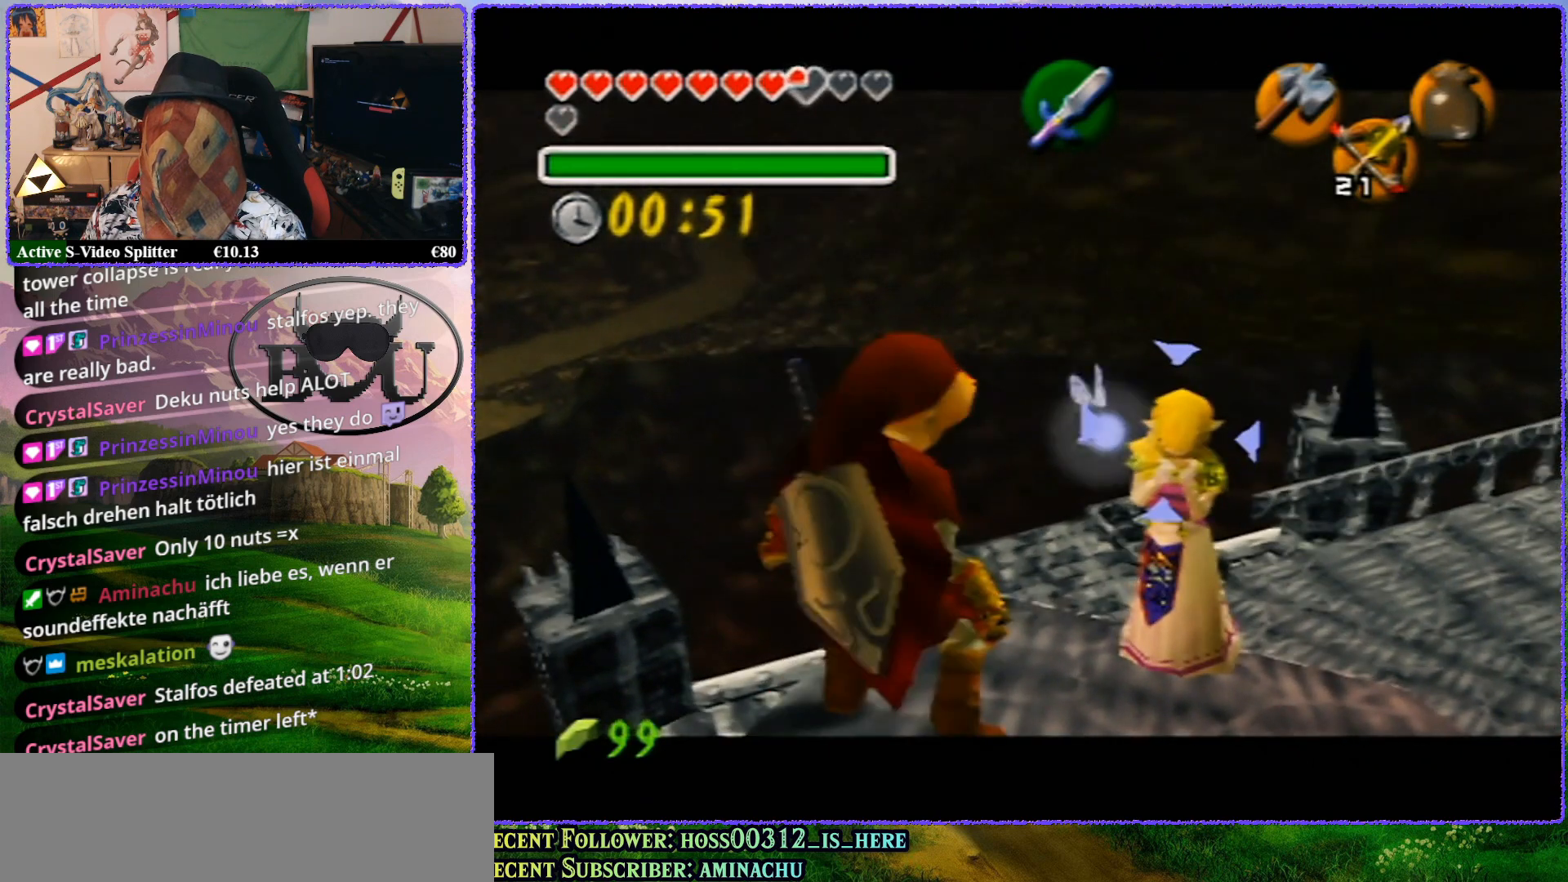
{"buttons": ["Z"], "left_stick": "up", "events": []}
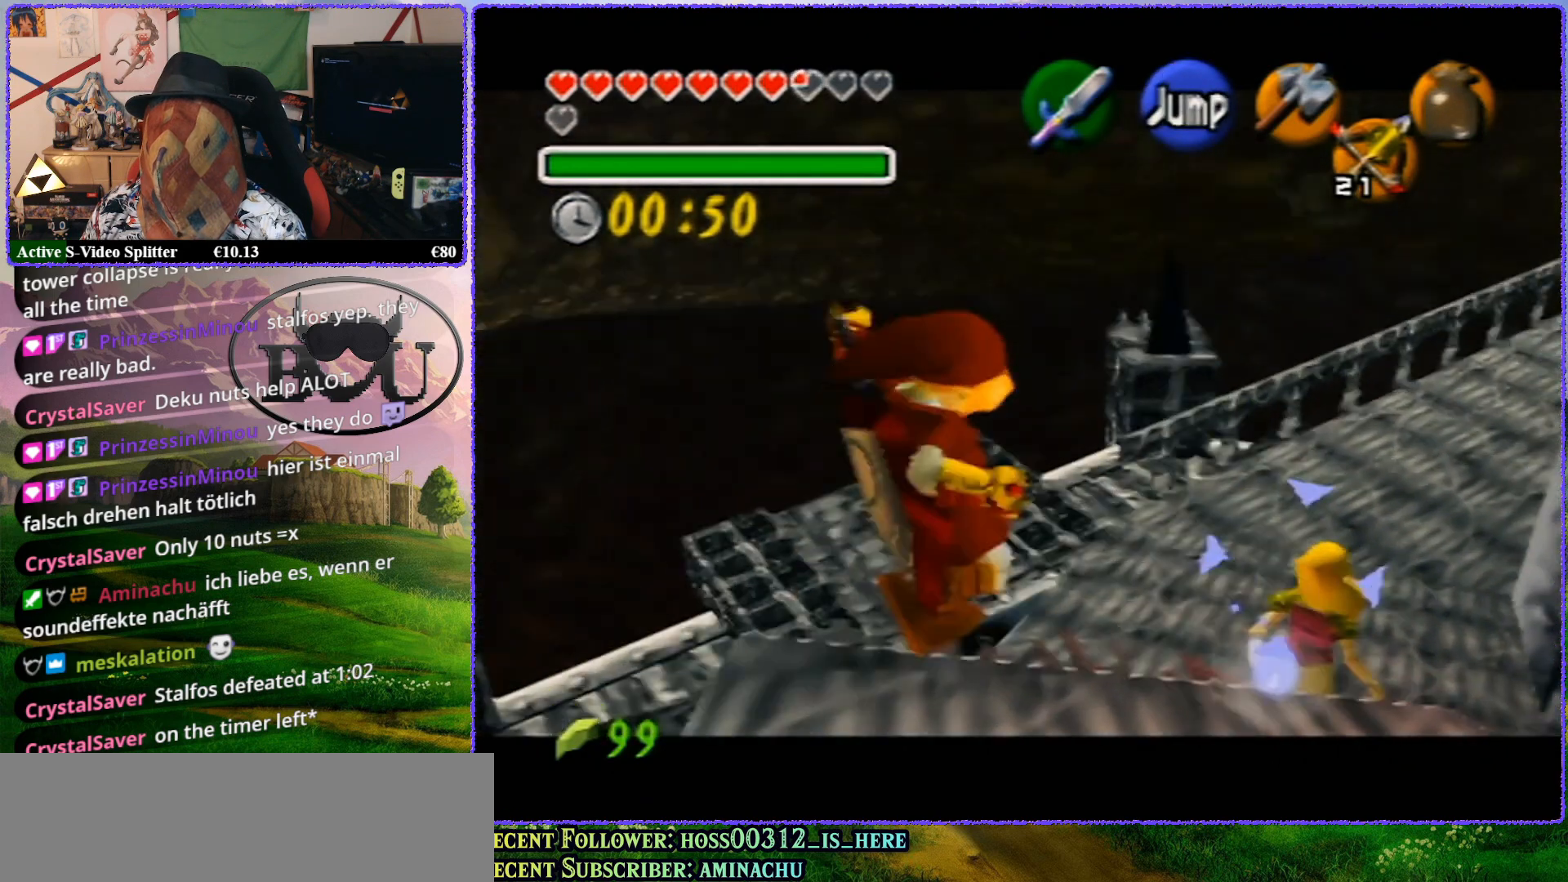
{"buttons": ["Z"], "left_stick": "up", "events": [[100, "left_stick", "center"], [267, "left_stick", "up"]]}
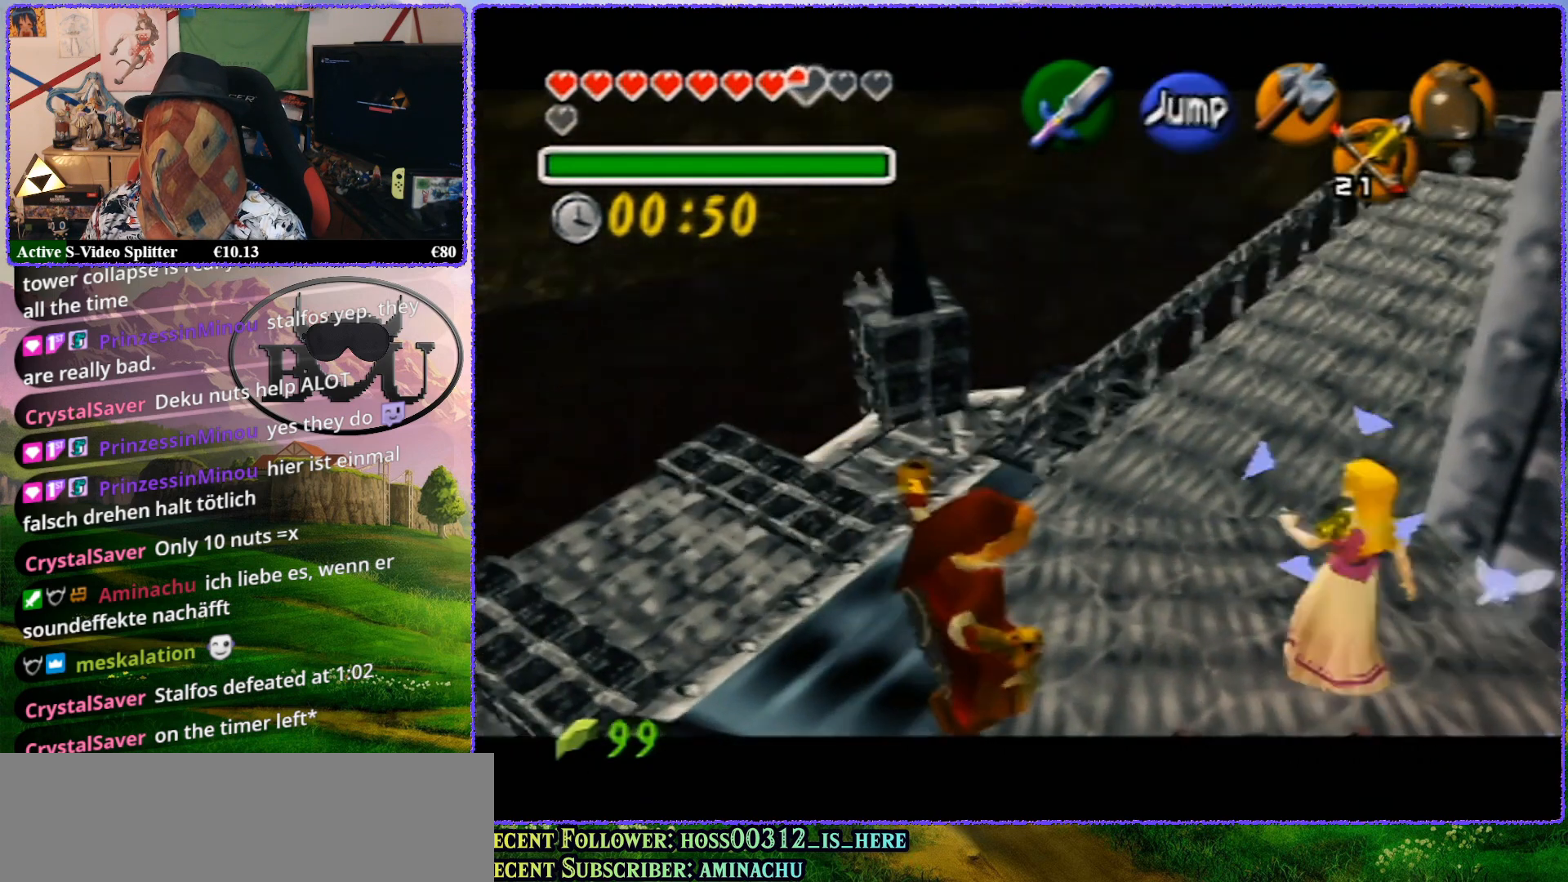
{"buttons": ["Z"], "left_stick": "up", "events": []}
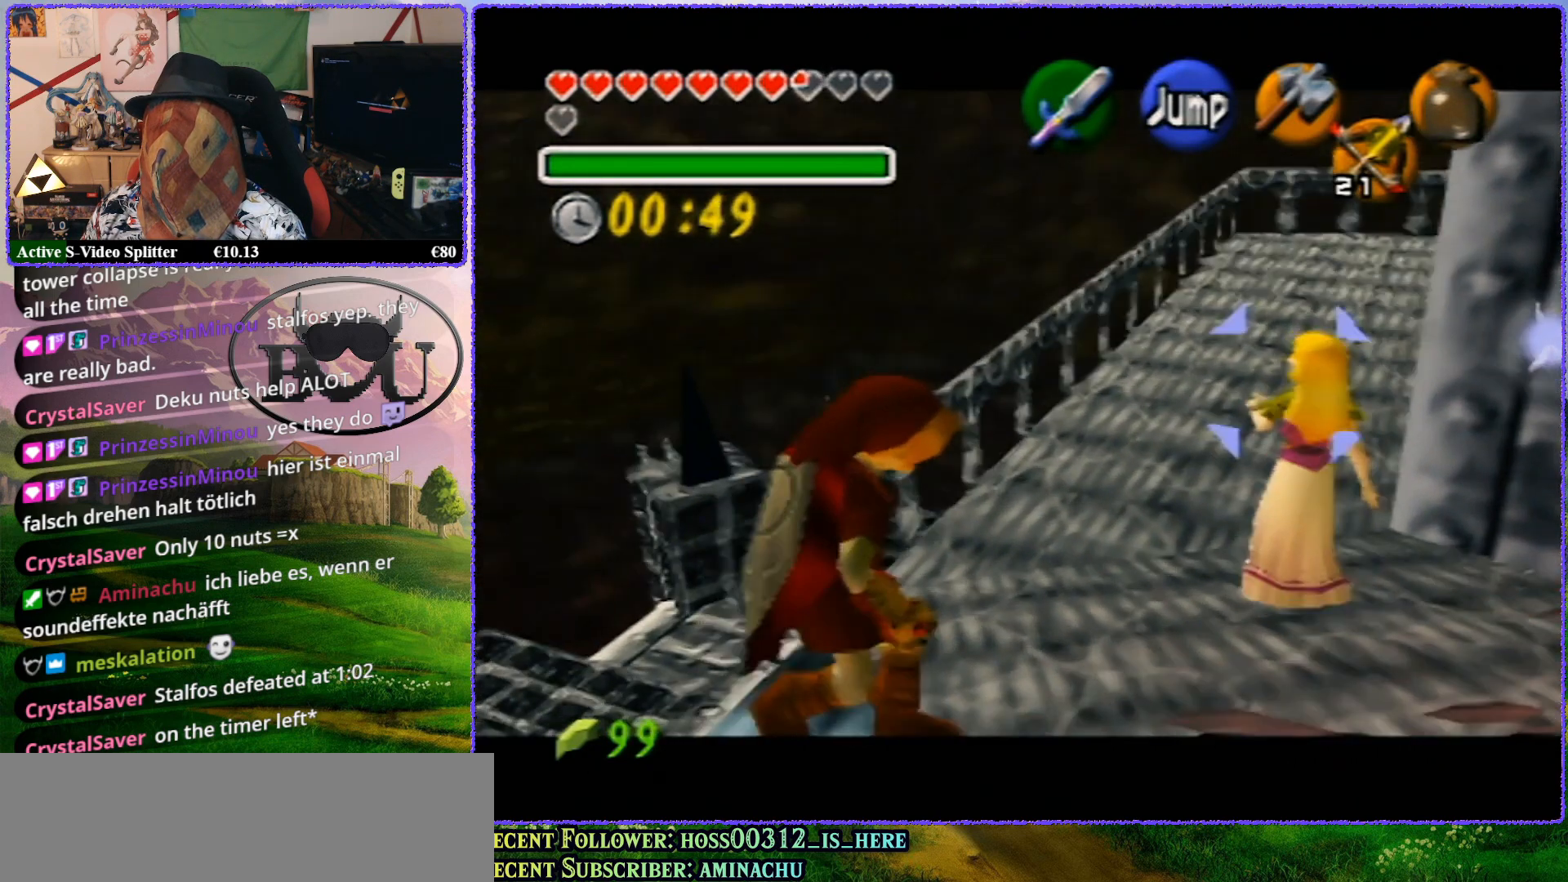
{"buttons": ["Z"], "left_stick": "up", "events": [[33, "left_stick", "center"], [350, "left_stick", "up"]]}
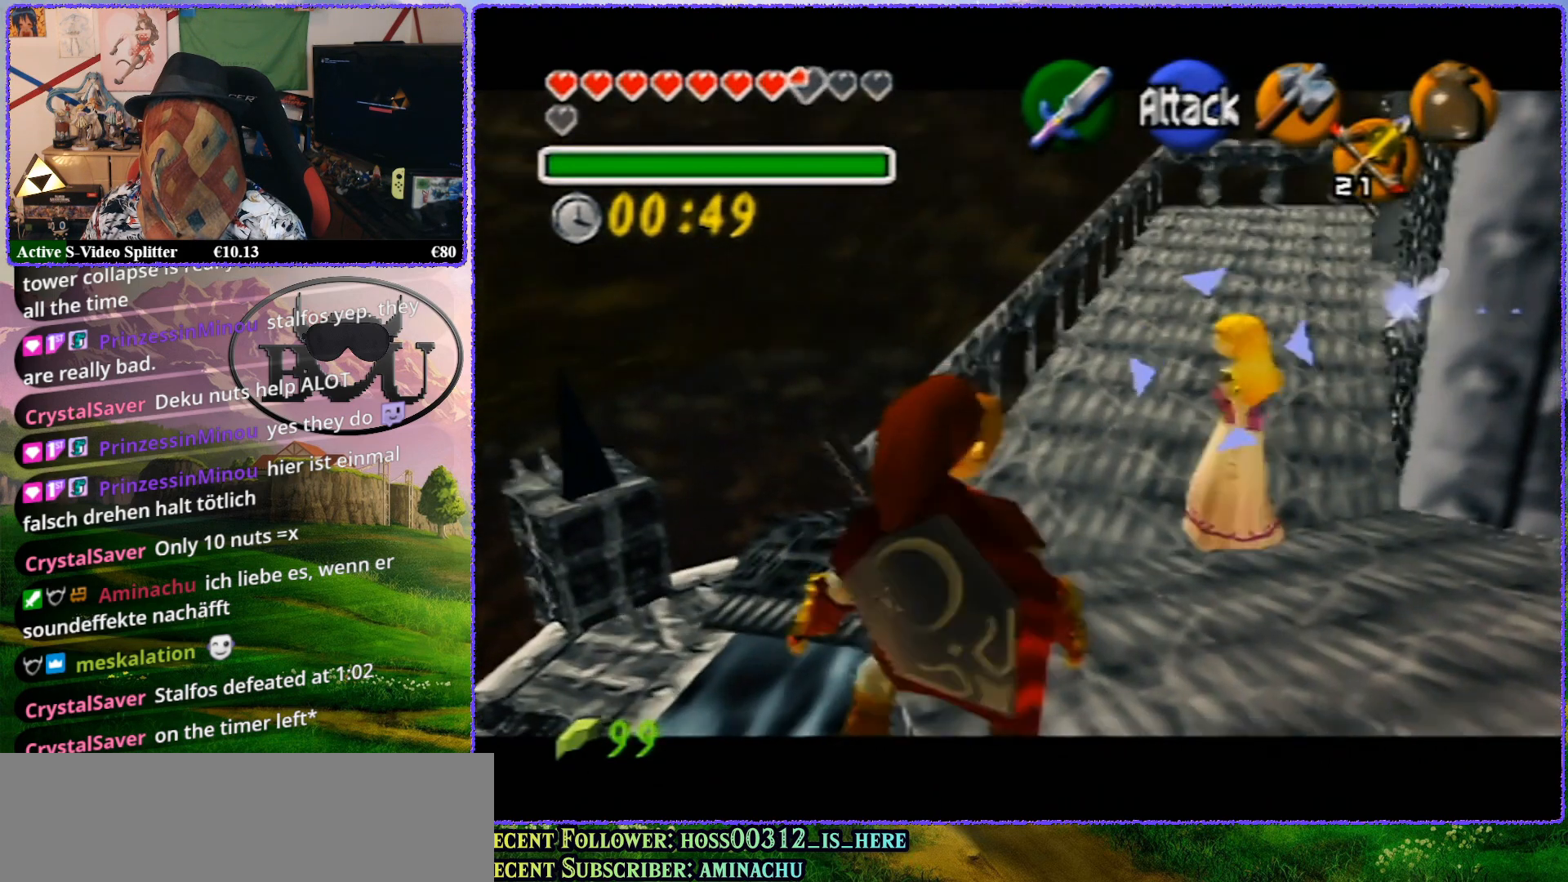
{"buttons": ["Z"], "left_stick": "center", "events": [[500, "left_stick", "center"]]}
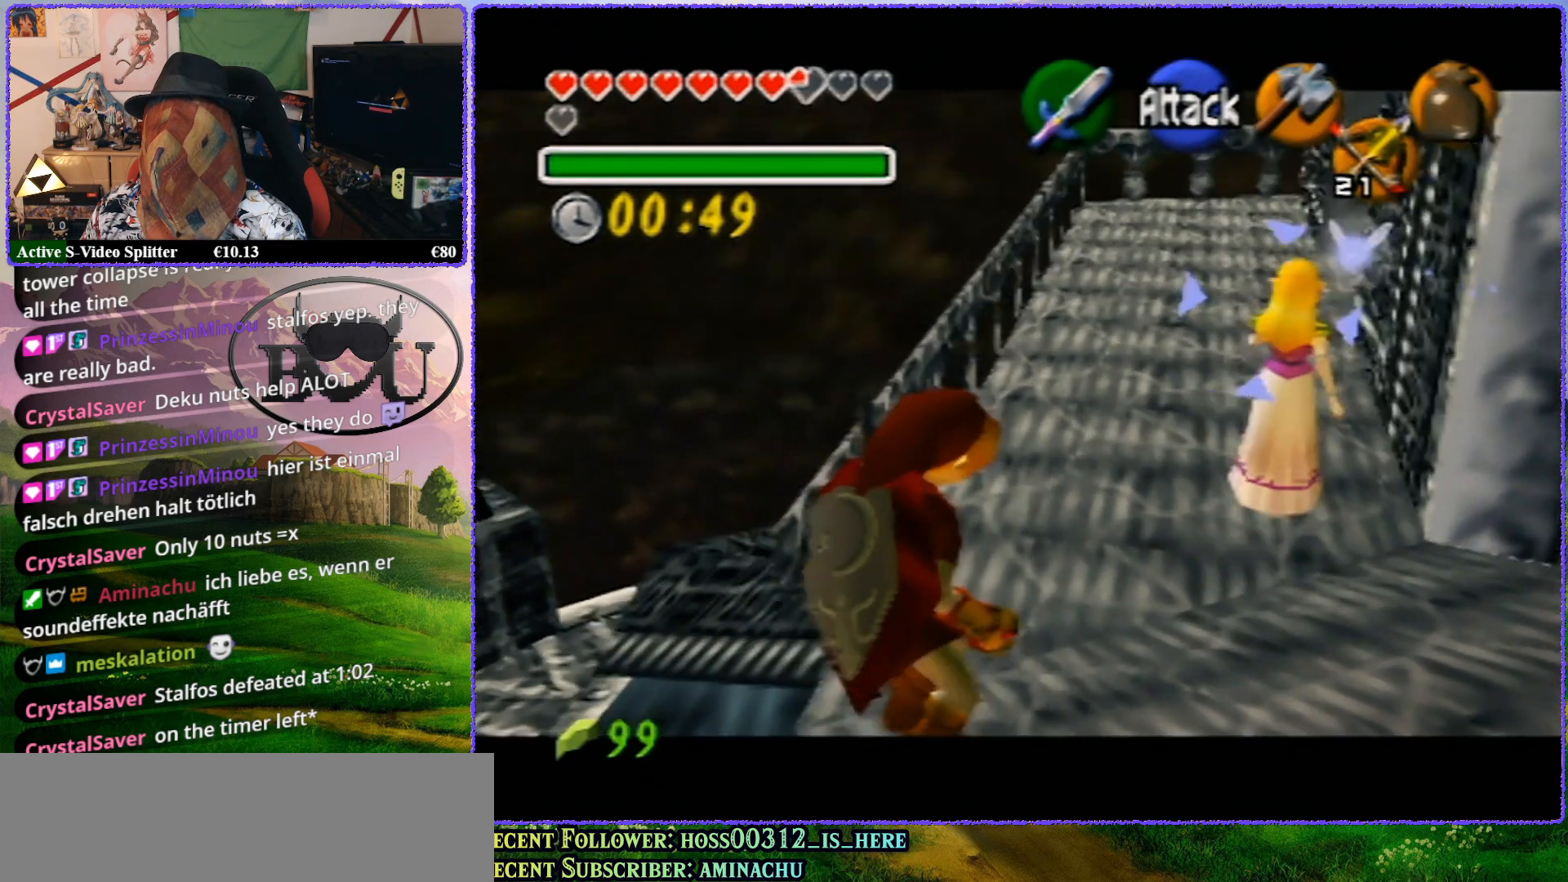
{"buttons": ["Z"], "left_stick": "up", "events": [[333, "left_stick", "up"]]}
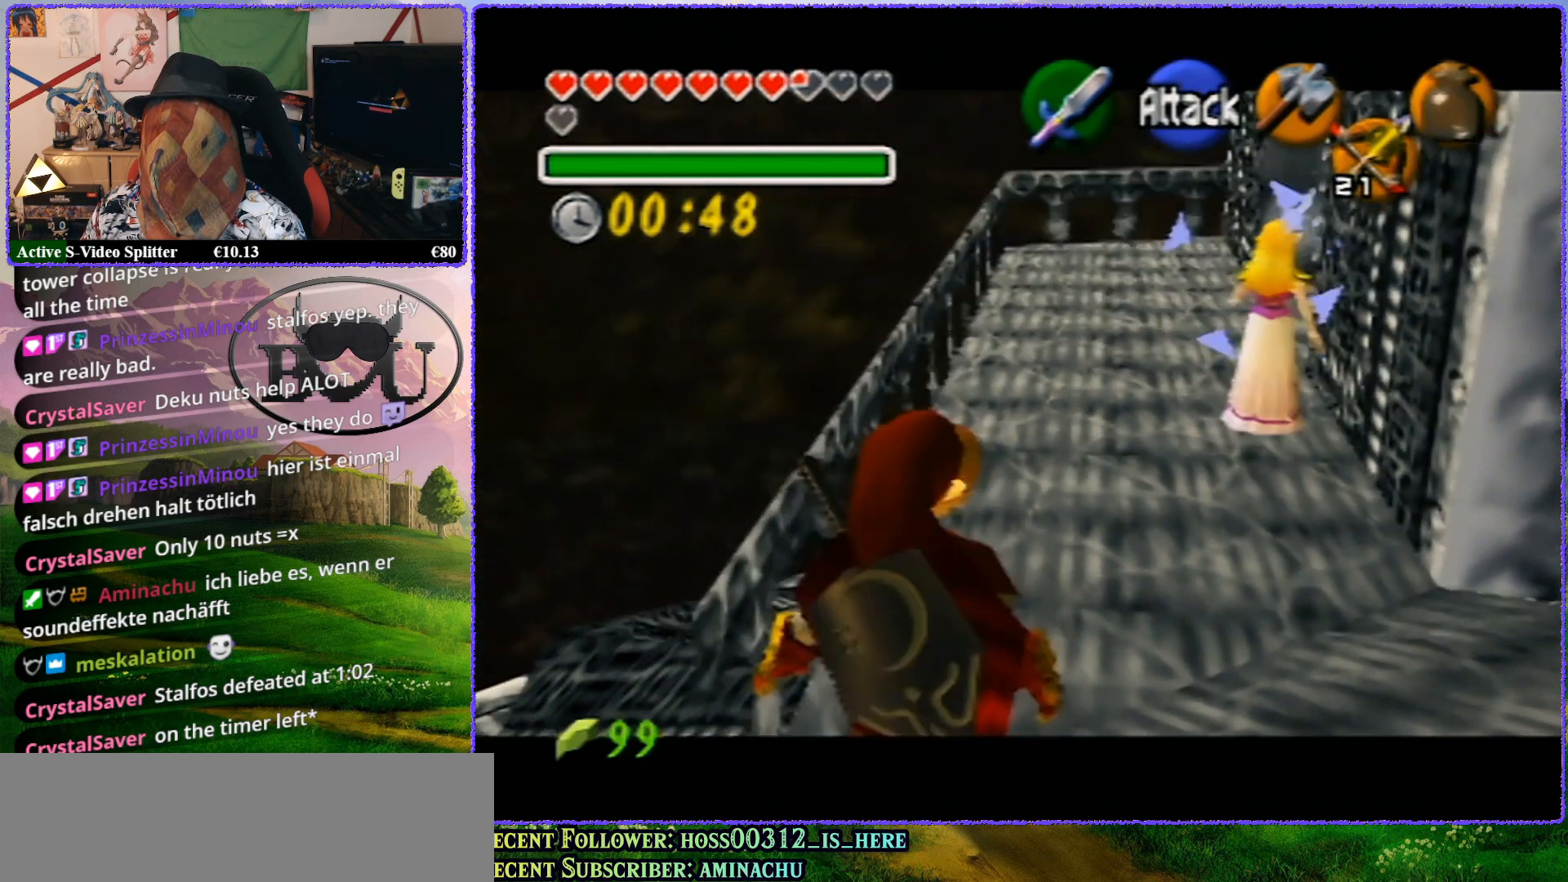
{"buttons": ["Z"], "left_stick": "up", "events": []}
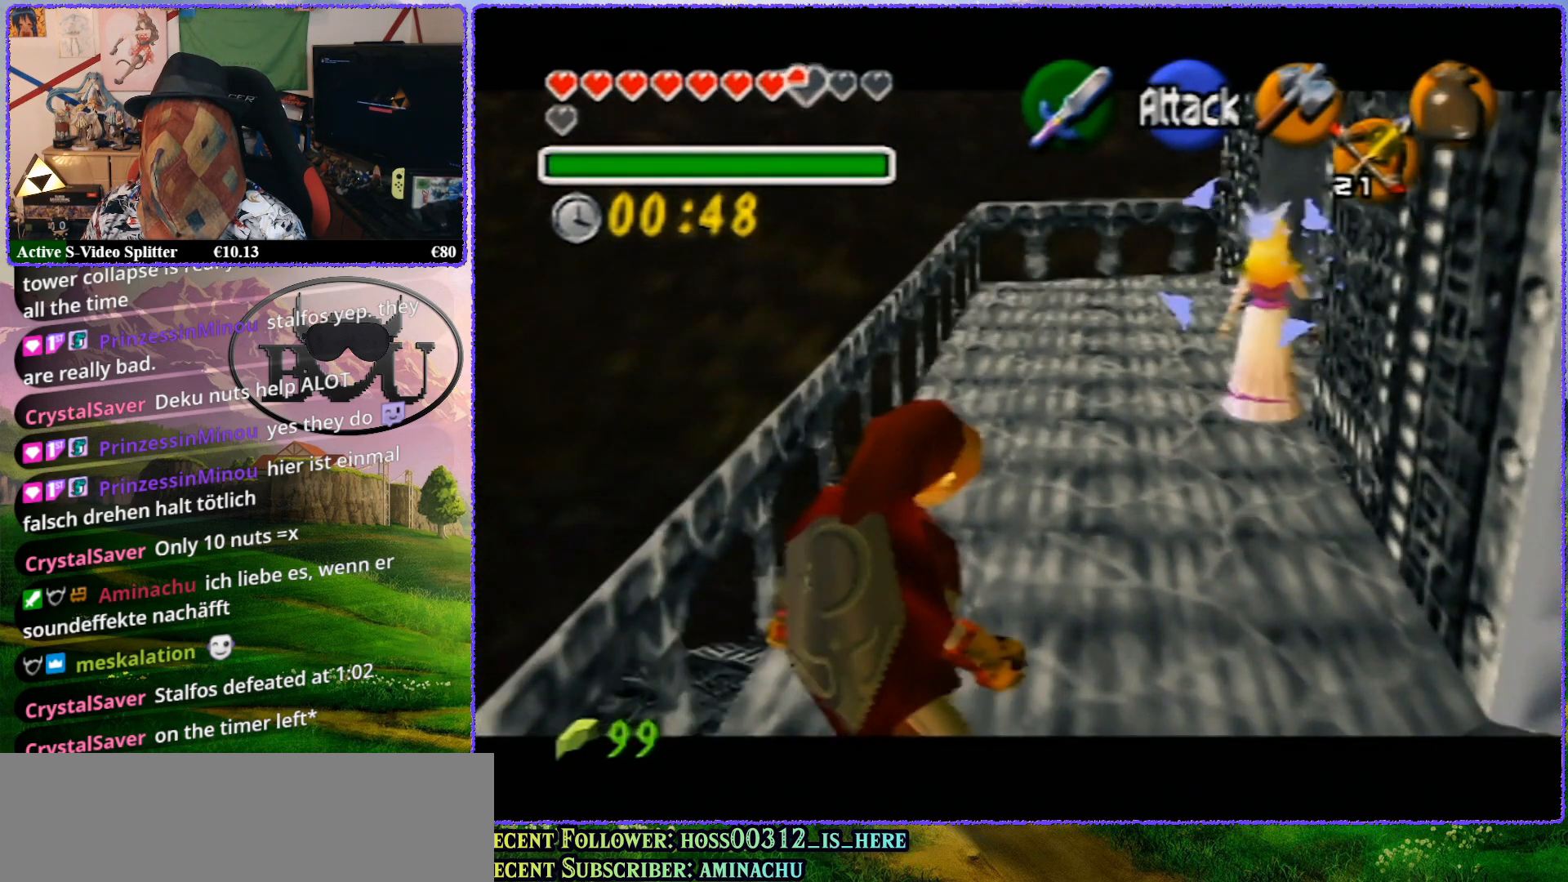
{"buttons": ["Z"], "left_stick": "up", "events": [[150, "left_stick", "center"], [500, "left_stick", "up"]]}
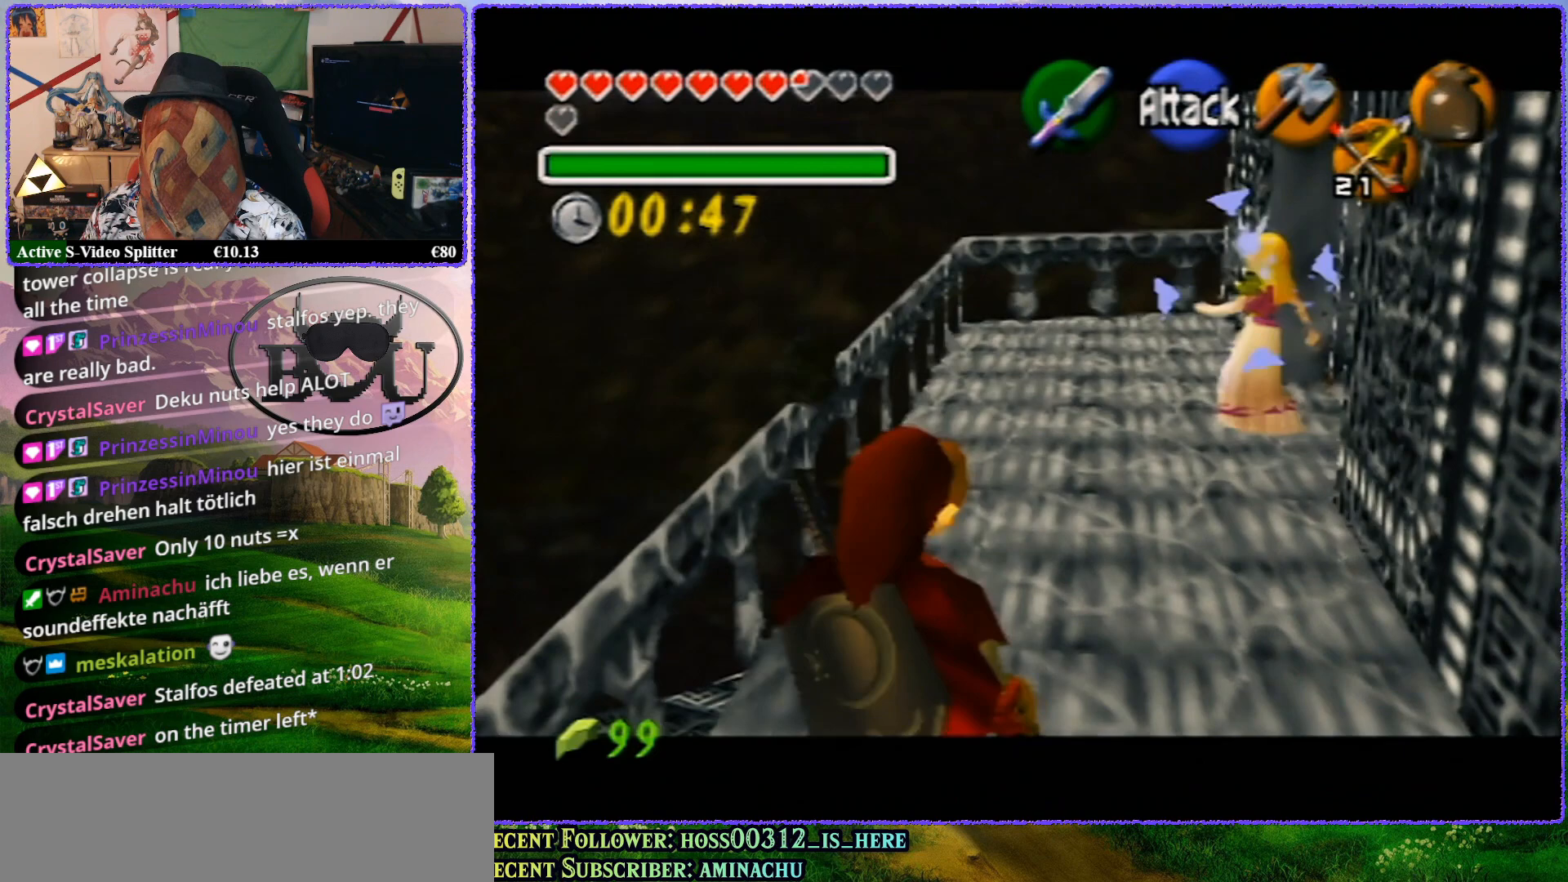
{"buttons": ["Z"], "left_stick": "up", "events": []}
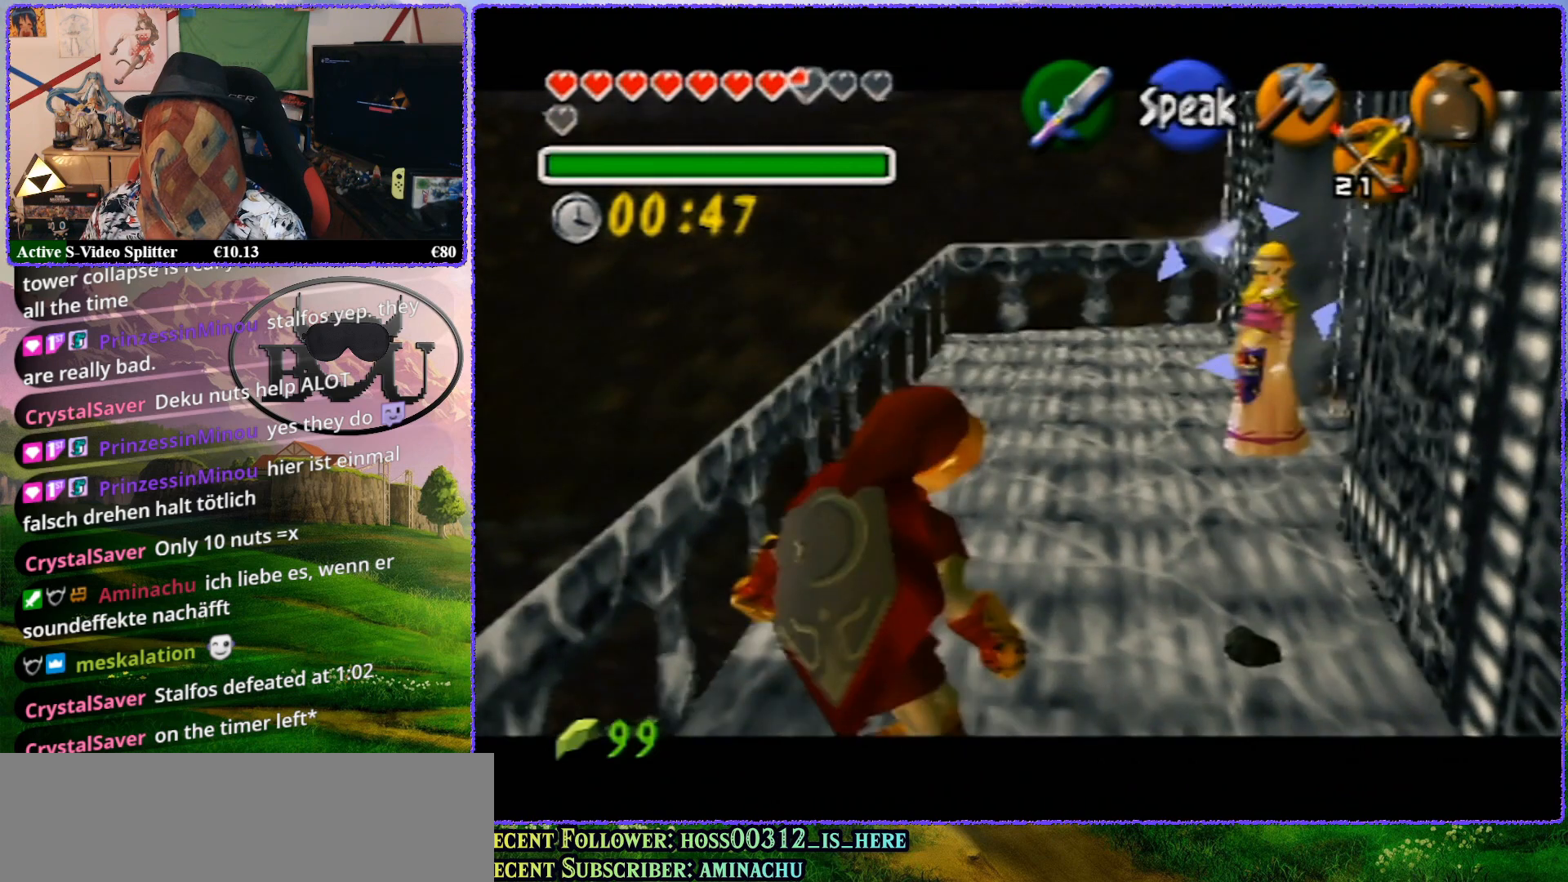
{"buttons": ["Z"], "left_stick": "center", "events": [[467, "left_stick", "center"]]}
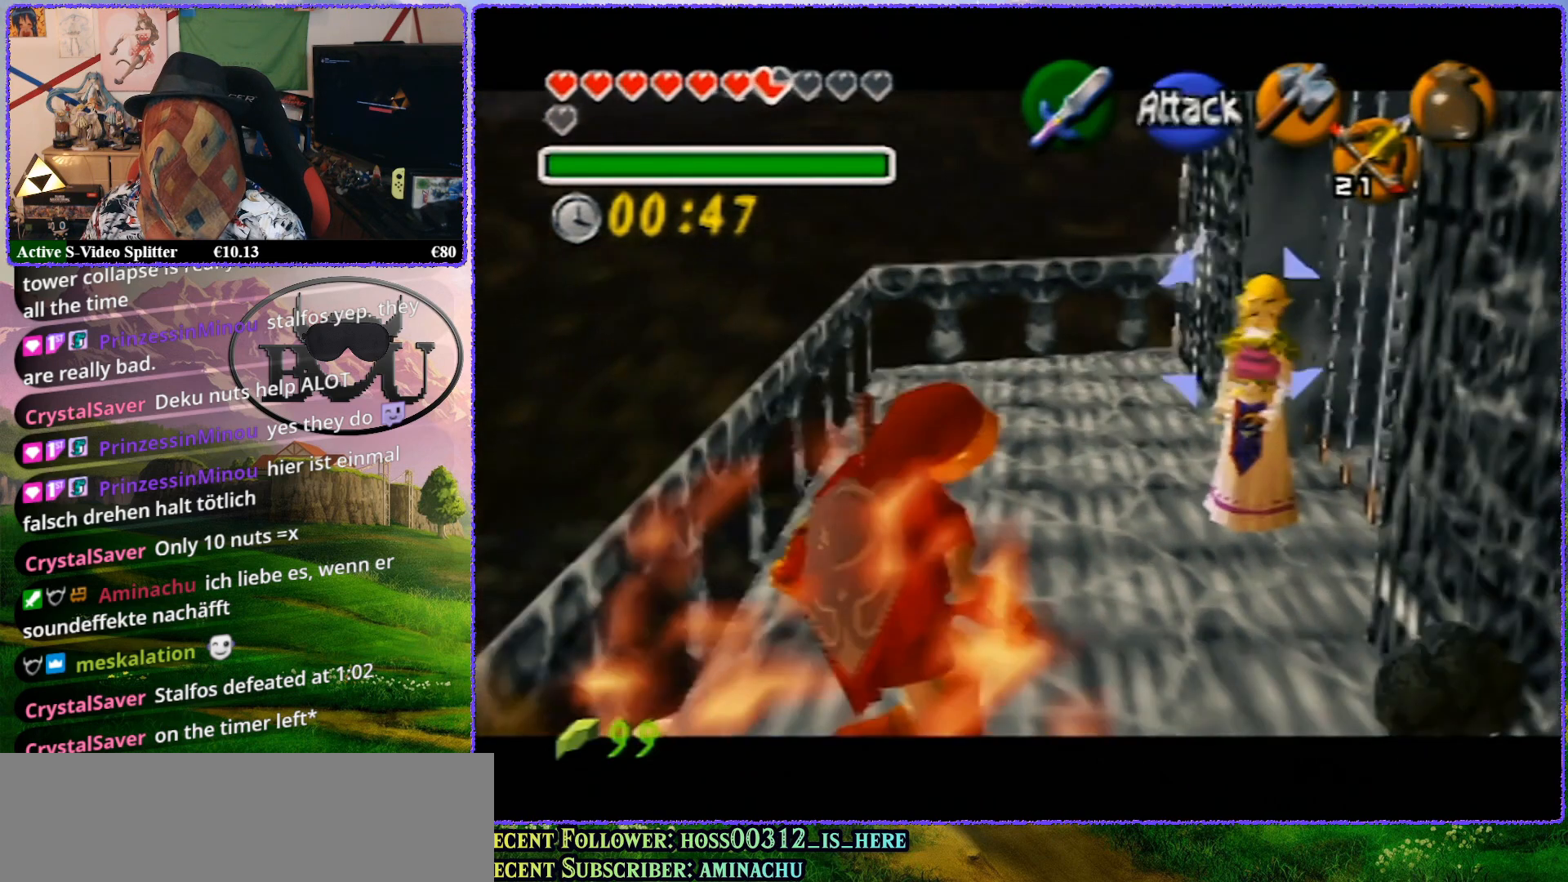
{"buttons": ["Z"], "left_stick": "up", "events": [[367, "left_stick", "up"]]}
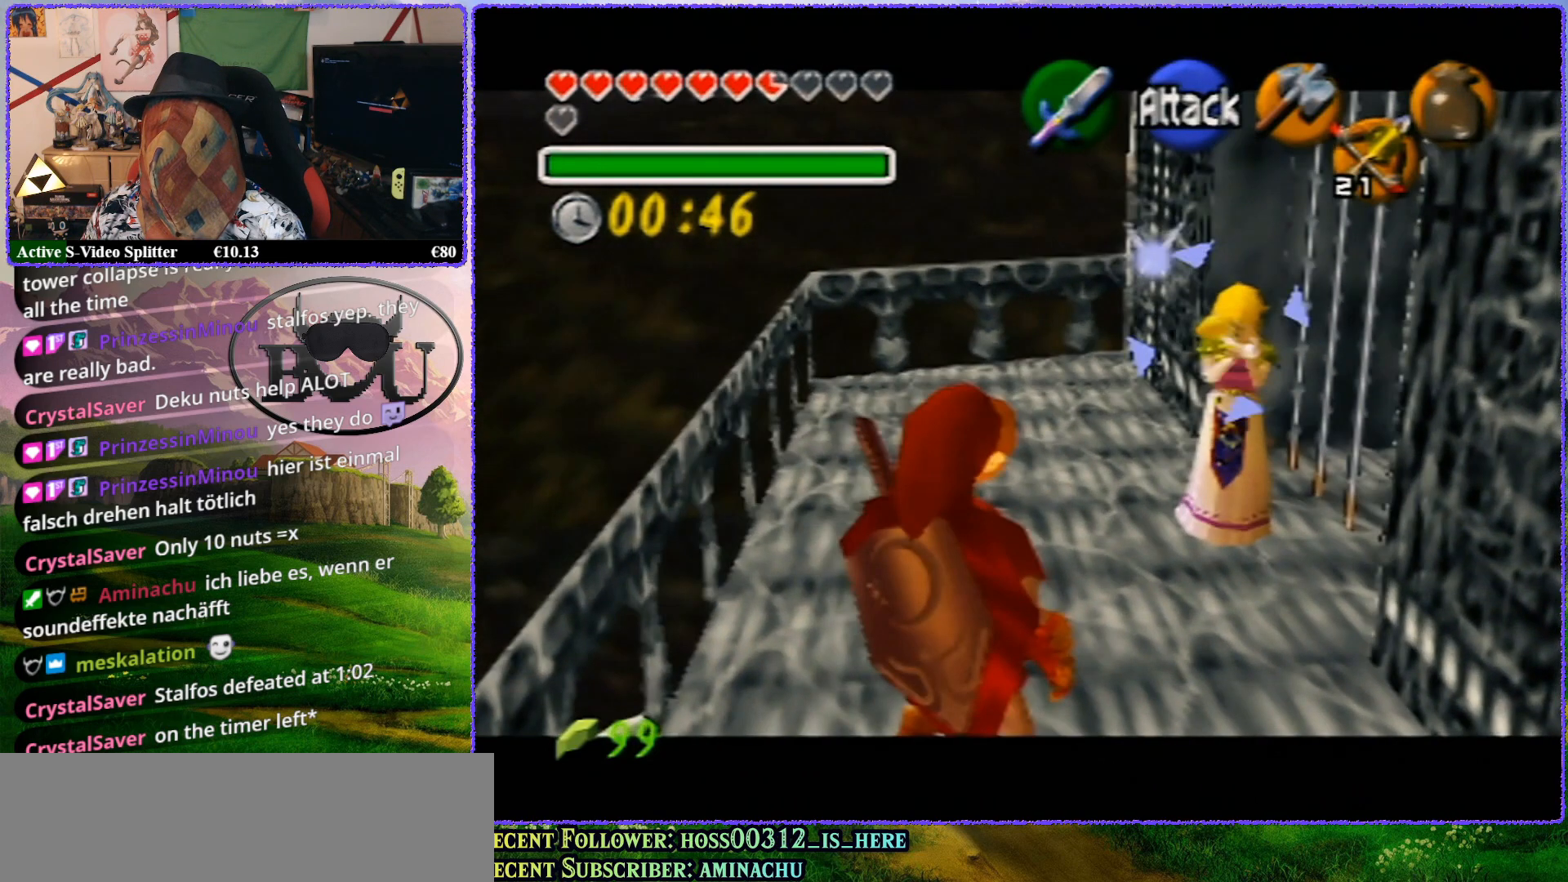
{"buttons": ["Z"], "left_stick": "up", "events": []}
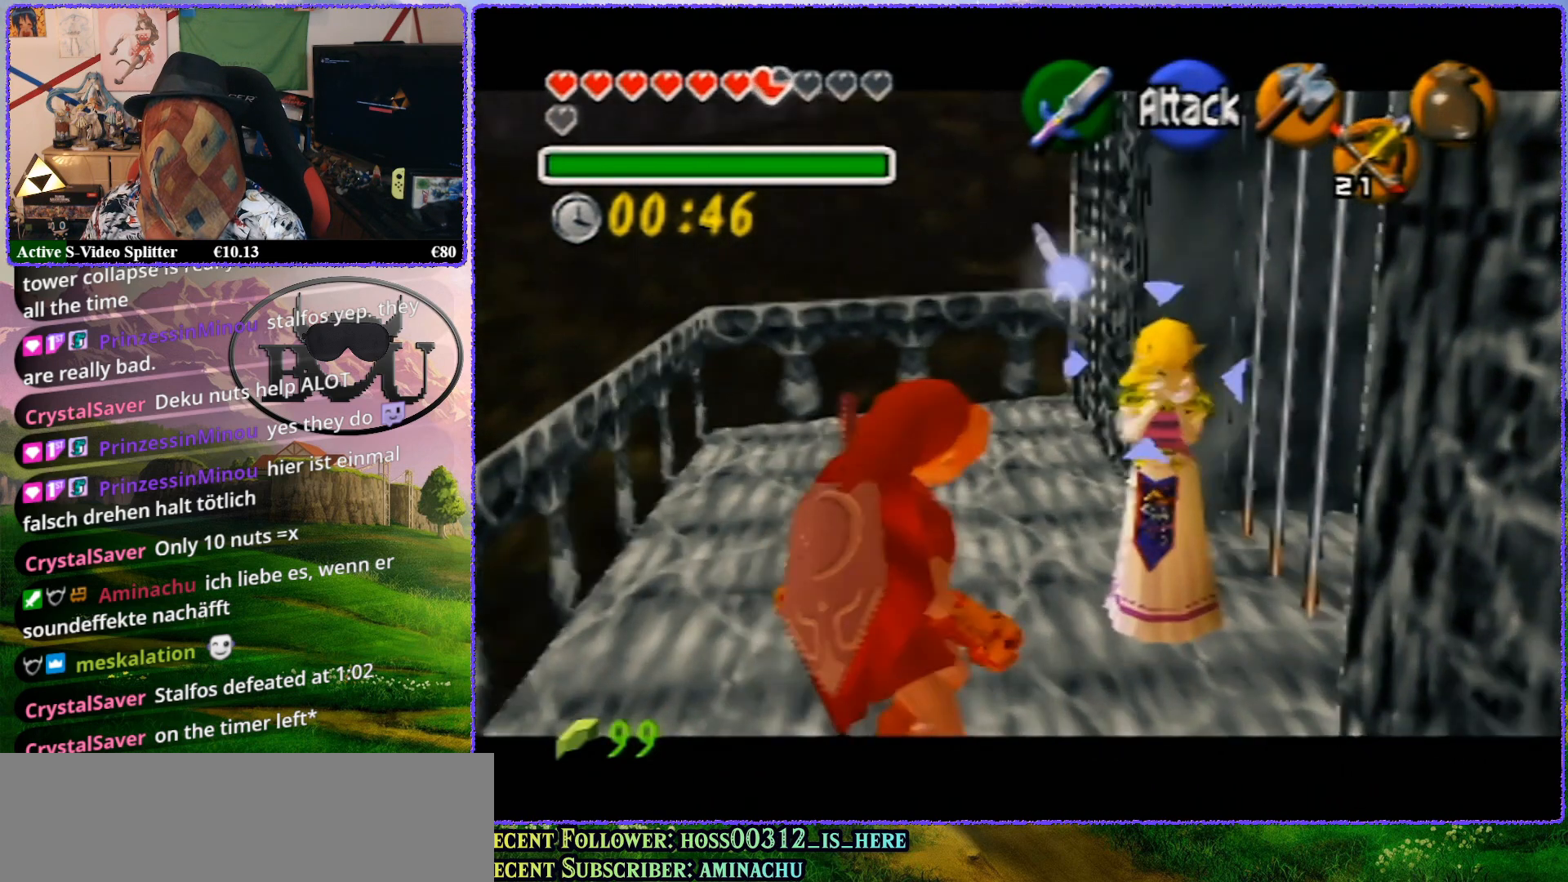
{"buttons": ["Z"], "left_stick": "up", "events": [[133, "left_stick", "center"], [483, "left_stick", "up"]]}
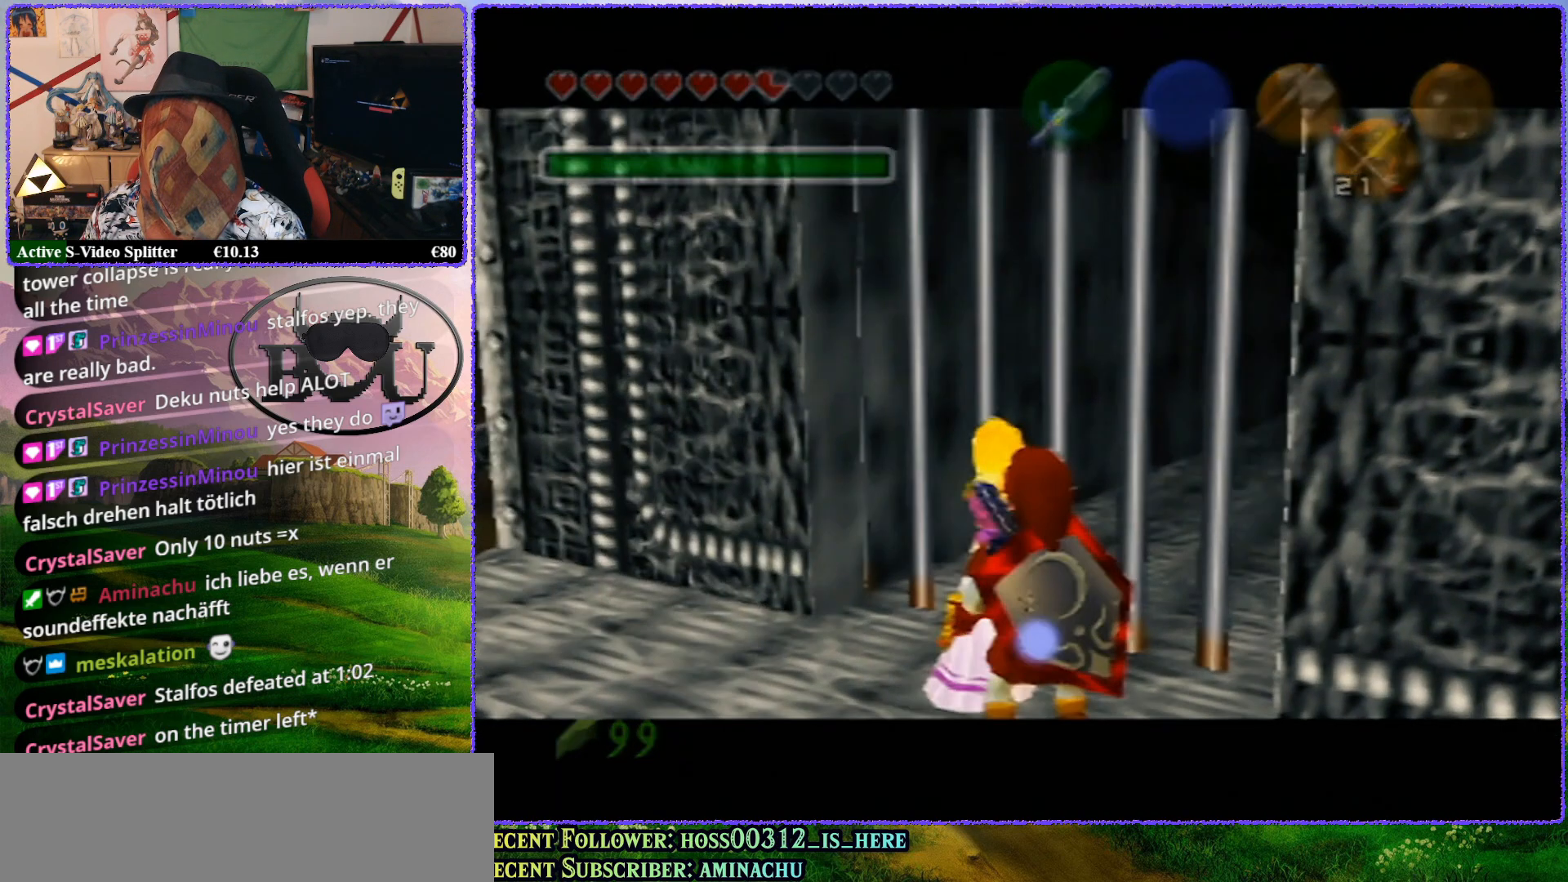
{"buttons": ["Z"], "left_stick": "up", "events": []}